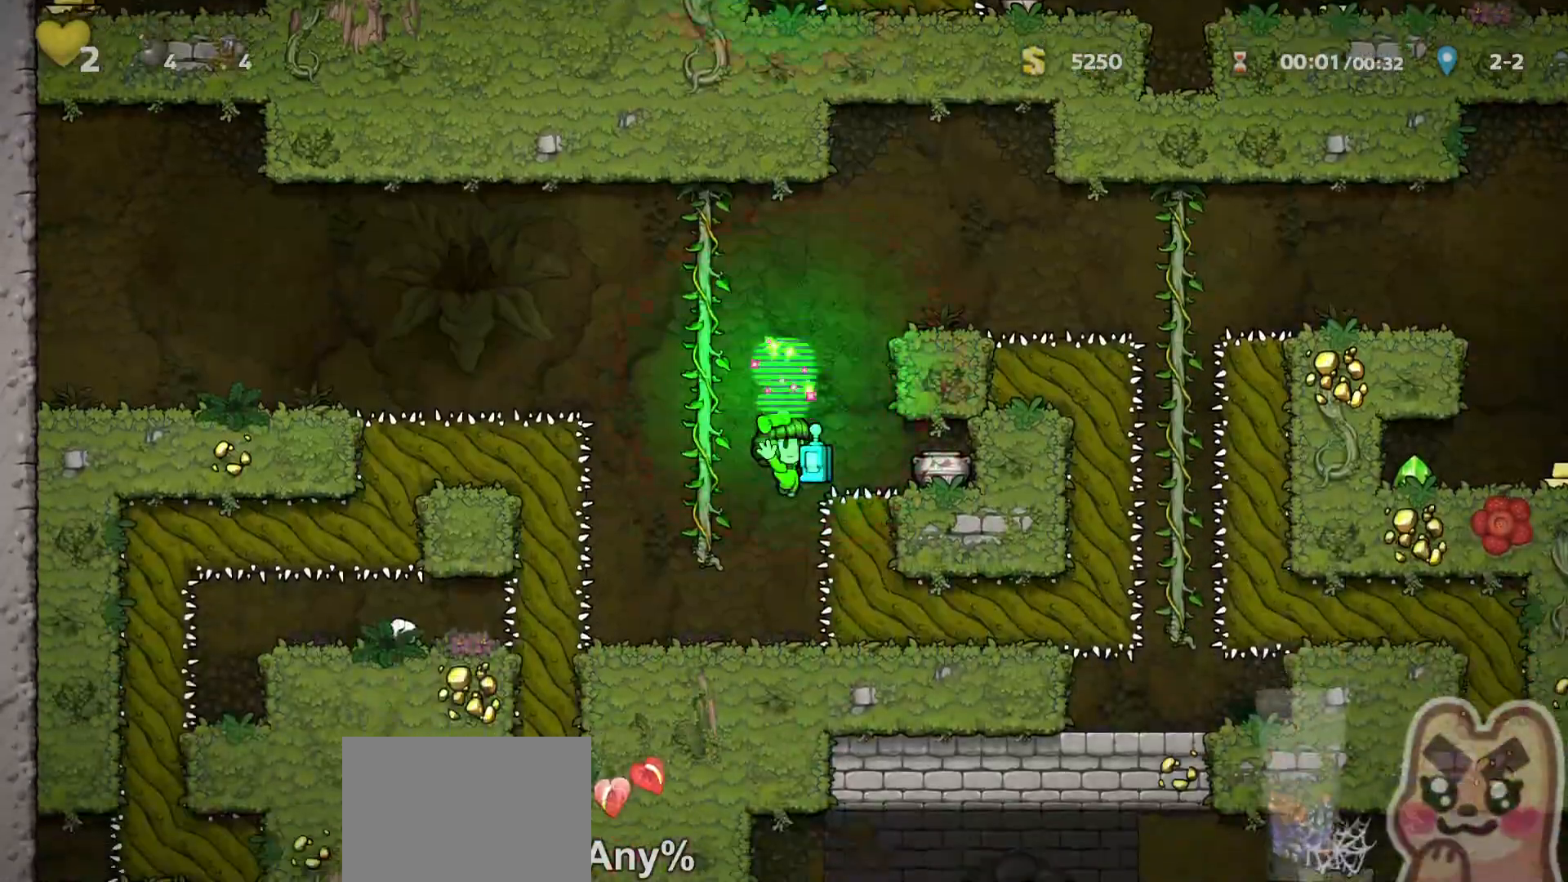
Gameplay with keyboard; each line is a JSON object with the keys held at the frame after it. "events" lists presses ("down") and releases ("up") of "a", "down", "escape", "left", "right", "run", "s", "space", "up", "x" and "z" between this image and that frame as [ms after this image, input, new state], when the widget could be followed in between. No other keys are recorded. Mouse input is not recorded. Key names are as the overlay labels them; some are game actions (e.g. jump) rather than physical keys.
{"keys": ["down"], "events": [[217, "run", "down"], [383, "run", "up"]]}
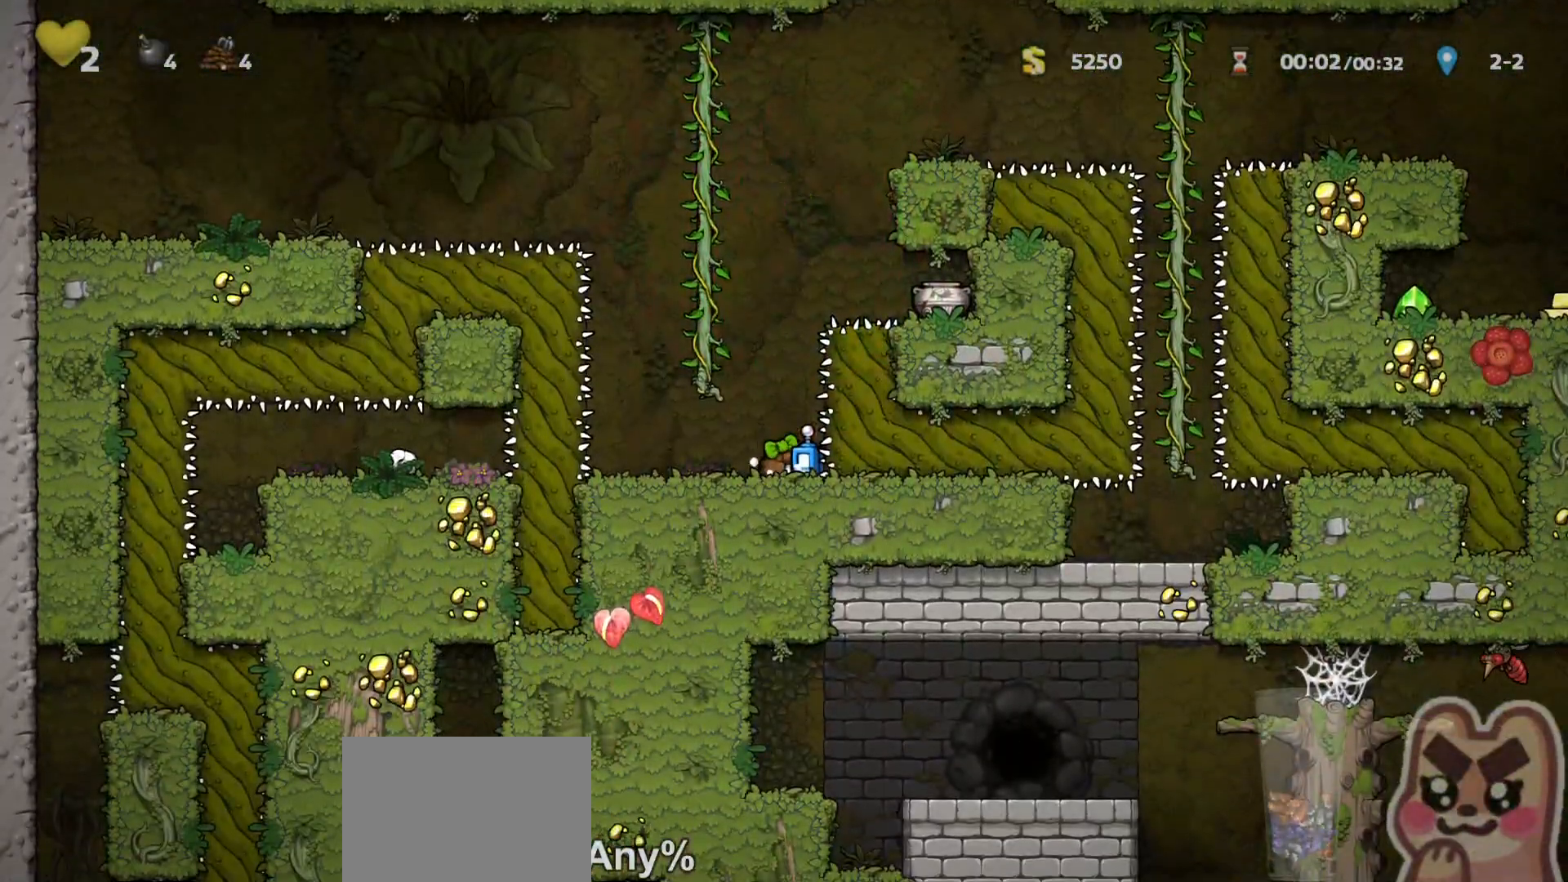
{"keys": ["down", "left", "z"], "events": [[233, "z", "down"], [483, "left", "down"]]}
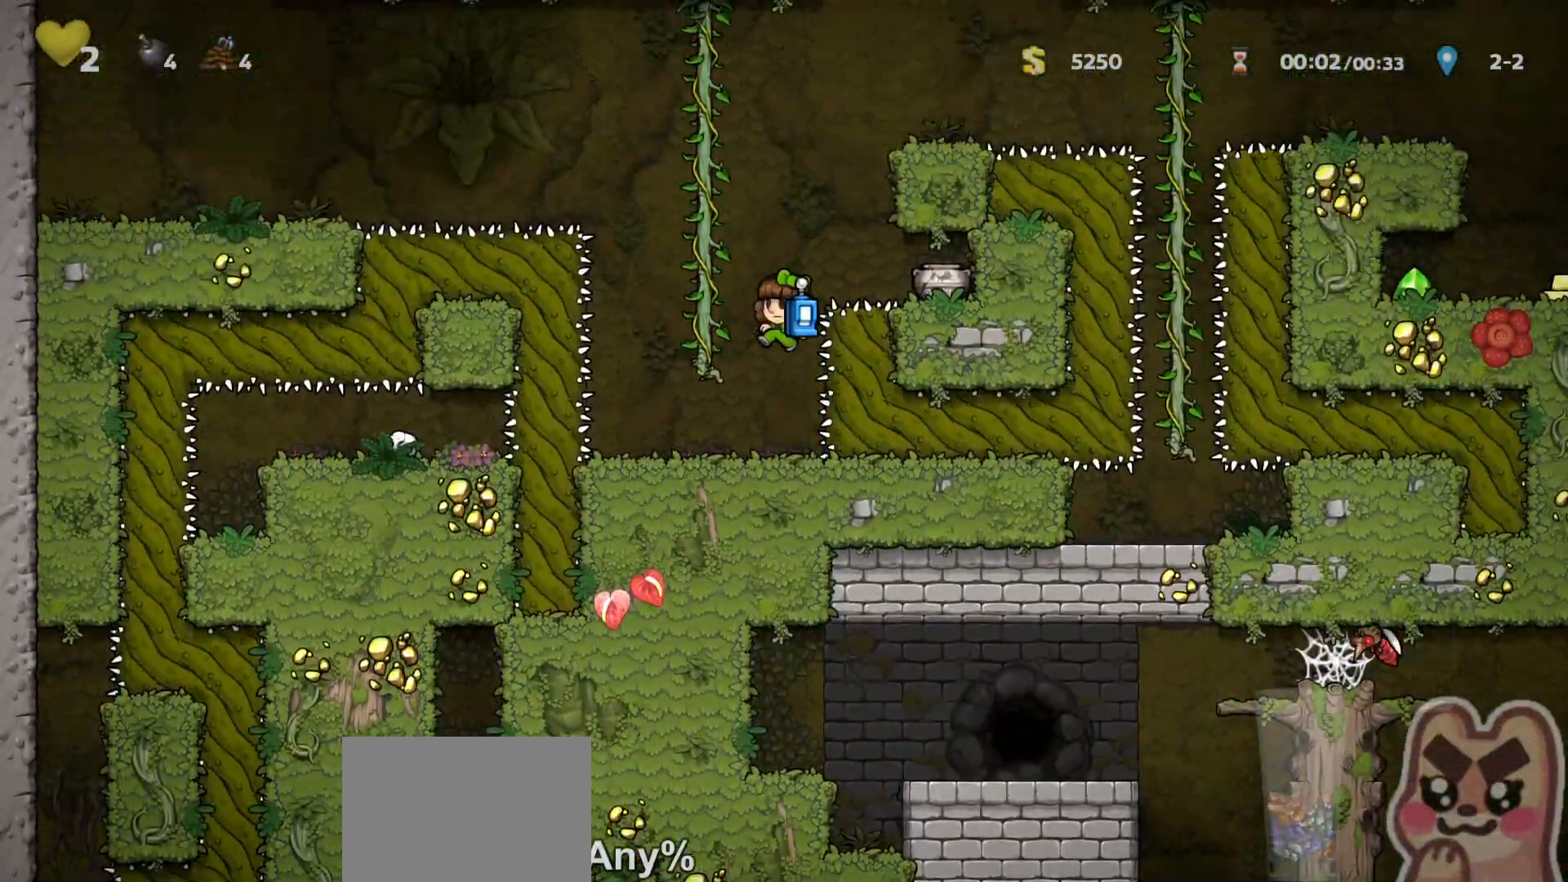
{"keys": ["down", "right"], "events": [[17, "down", "up"], [83, "up", "down"], [83, "z", "up"], [117, "left", "up"], [283, "z", "down"], [367, "right", "down"], [433, "up", "up"], [433, "z", "up"], [500, "down", "down"]]}
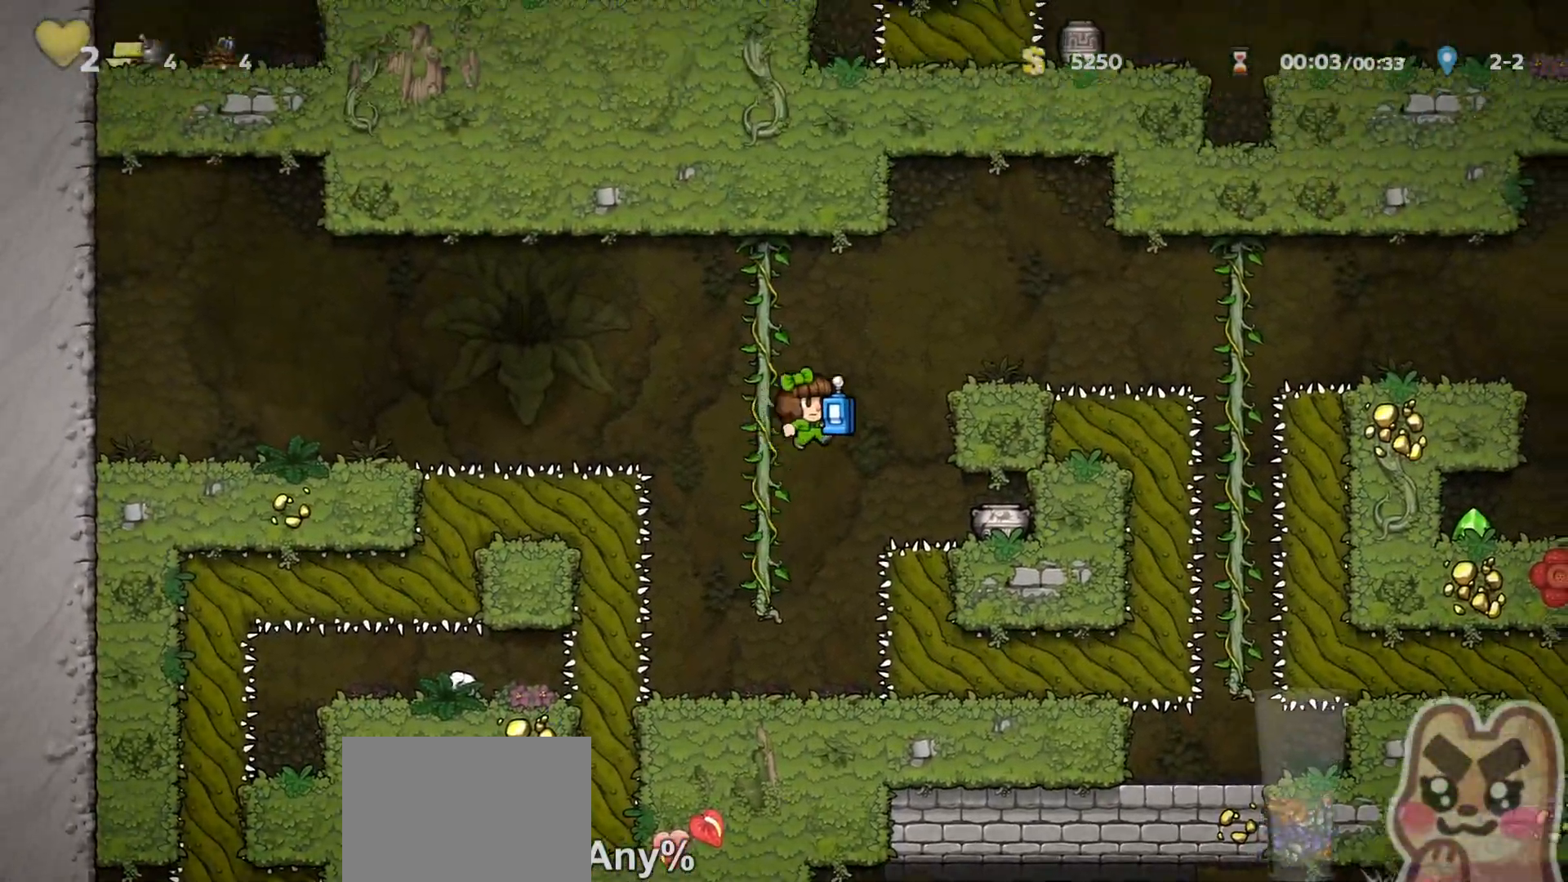
{"keys": ["right", "run"], "events": [[33, "right", "up"], [83, "x", "down"], [150, "down", "up"], [150, "x", "up"], [367, "right", "down"], [400, "run", "down"]]}
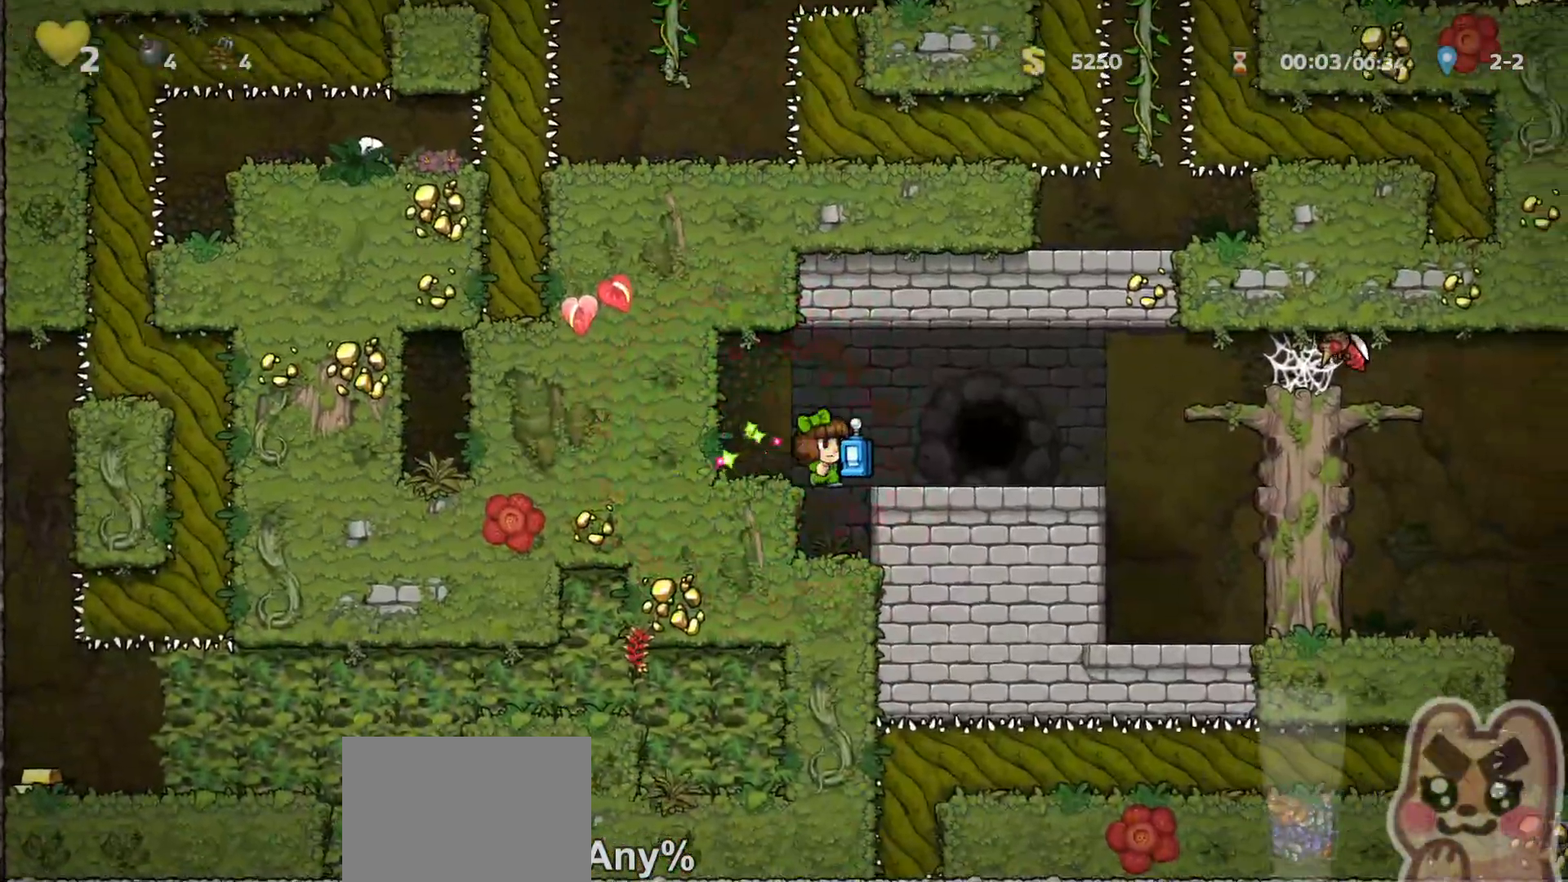
{"keys": [], "events": [[183, "right", "up"], [217, "run", "up"], [217, "space", "down"], [283, "space", "up"]]}
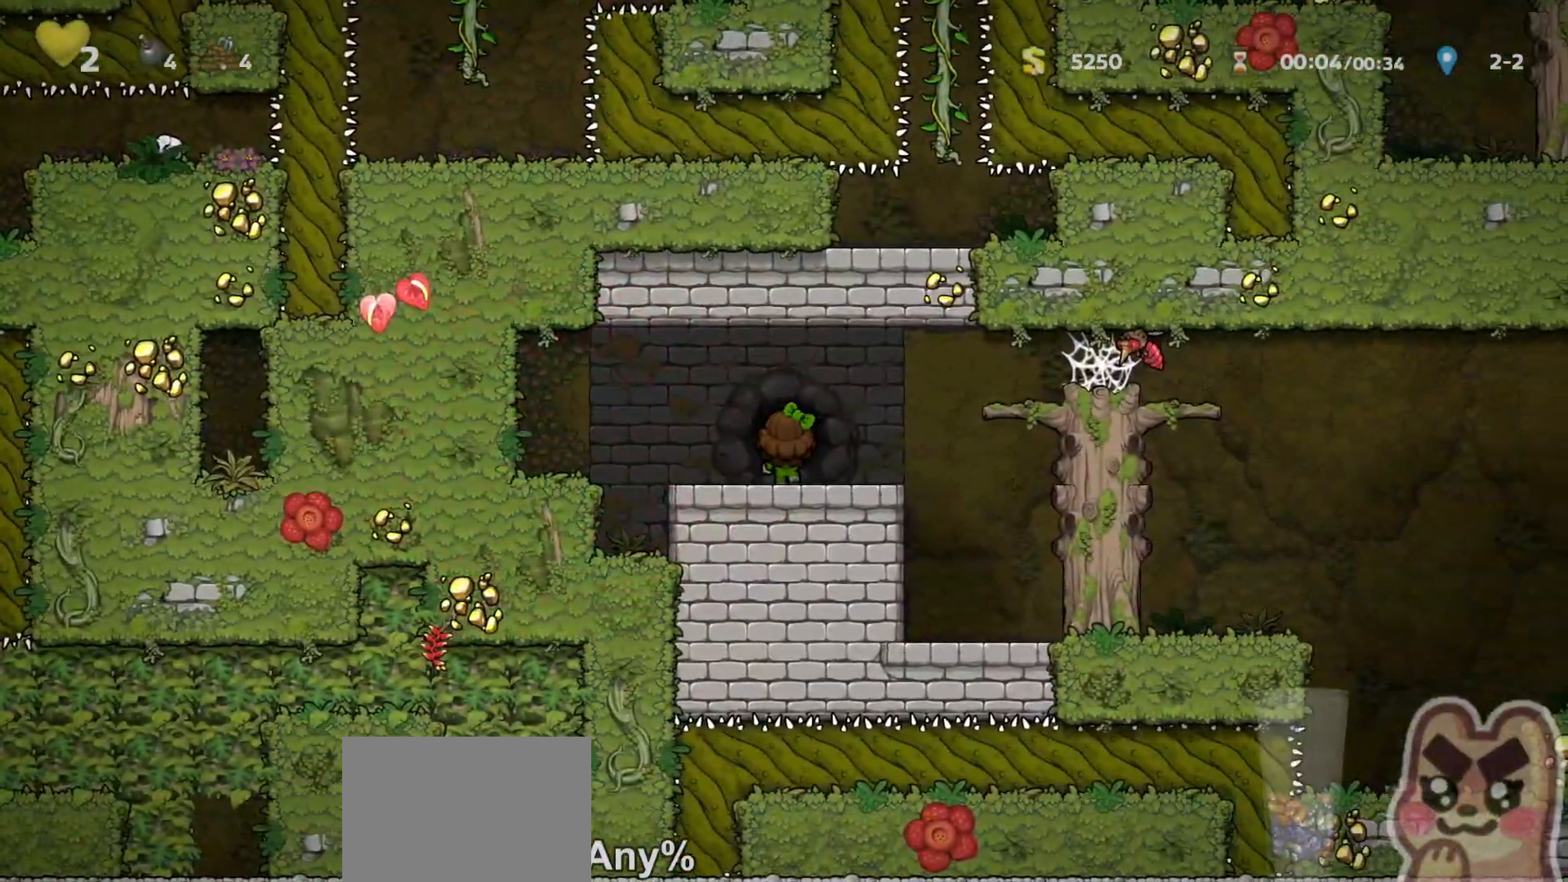
{"keys": [], "events": []}
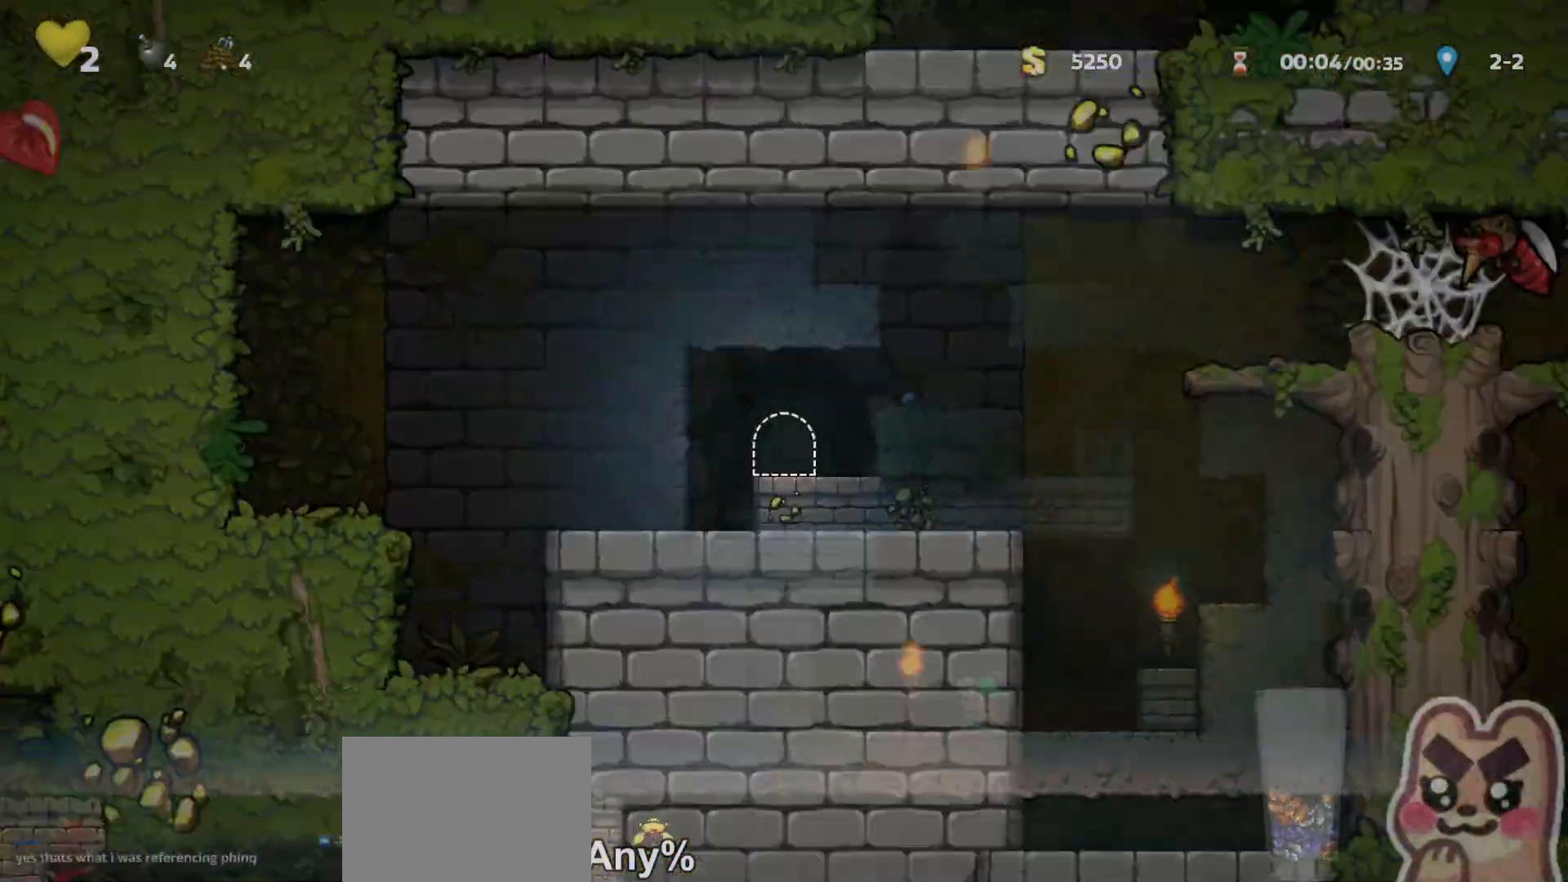
{"keys": [], "events": []}
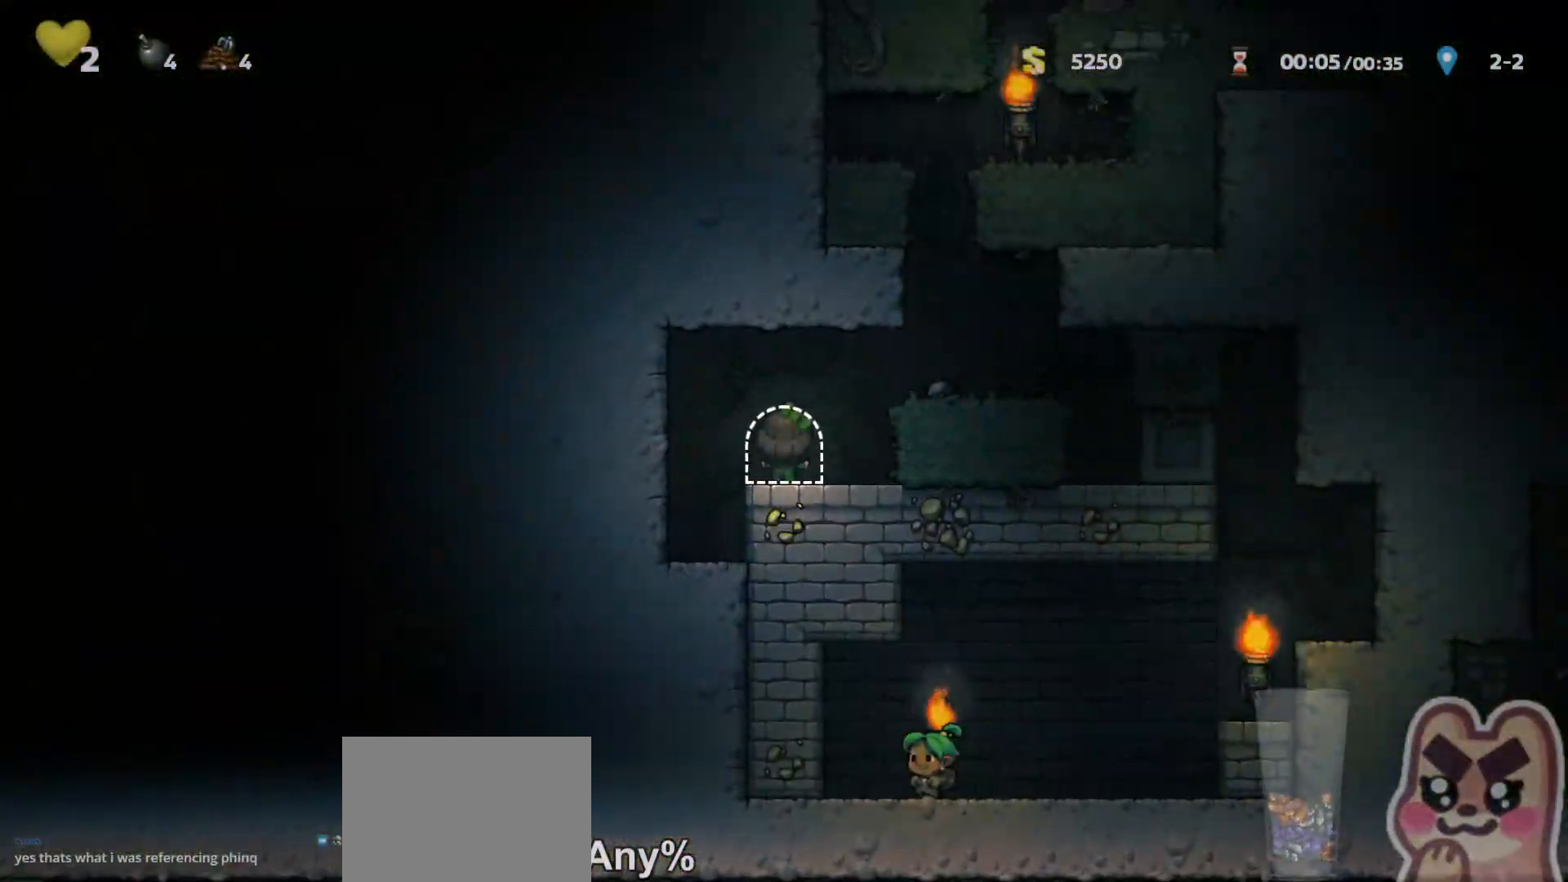
{"keys": ["down", "x", "z"], "events": [[83, "right", "down"], [133, "run", "down"], [133, "z", "down"], [233, "z", "up"], [433, "down", "down"], [467, "right", "up"], [467, "z", "down"], [500, "run", "up"], [500, "x", "down"]]}
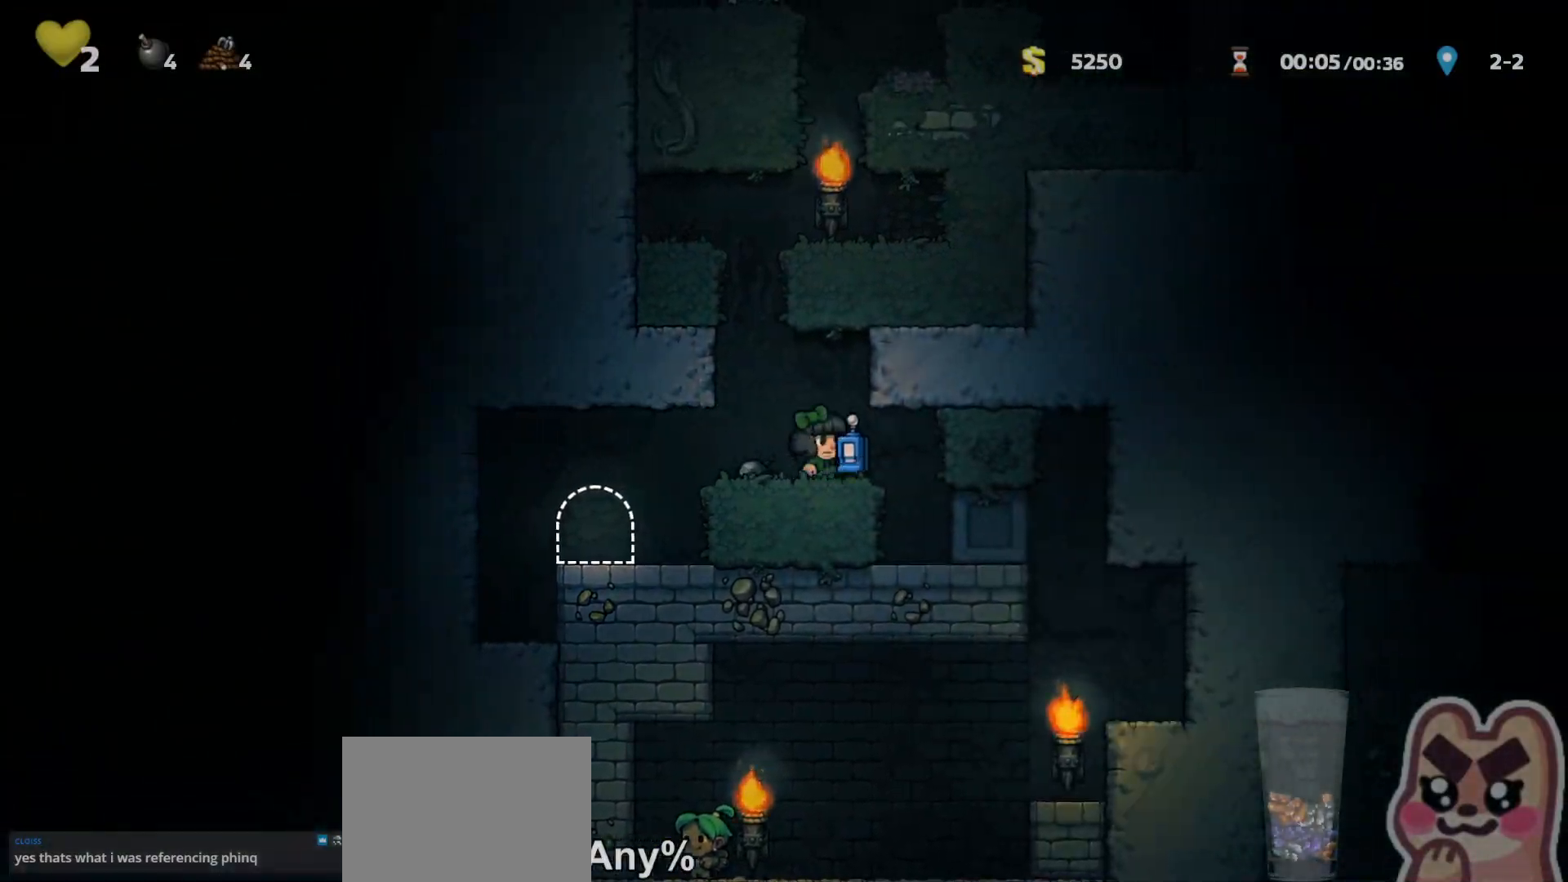
{"keys": ["right", "run"], "events": [[50, "z", "up"], [83, "x", "up"], [117, "down", "up"], [350, "right", "down"], [467, "run", "down"]]}
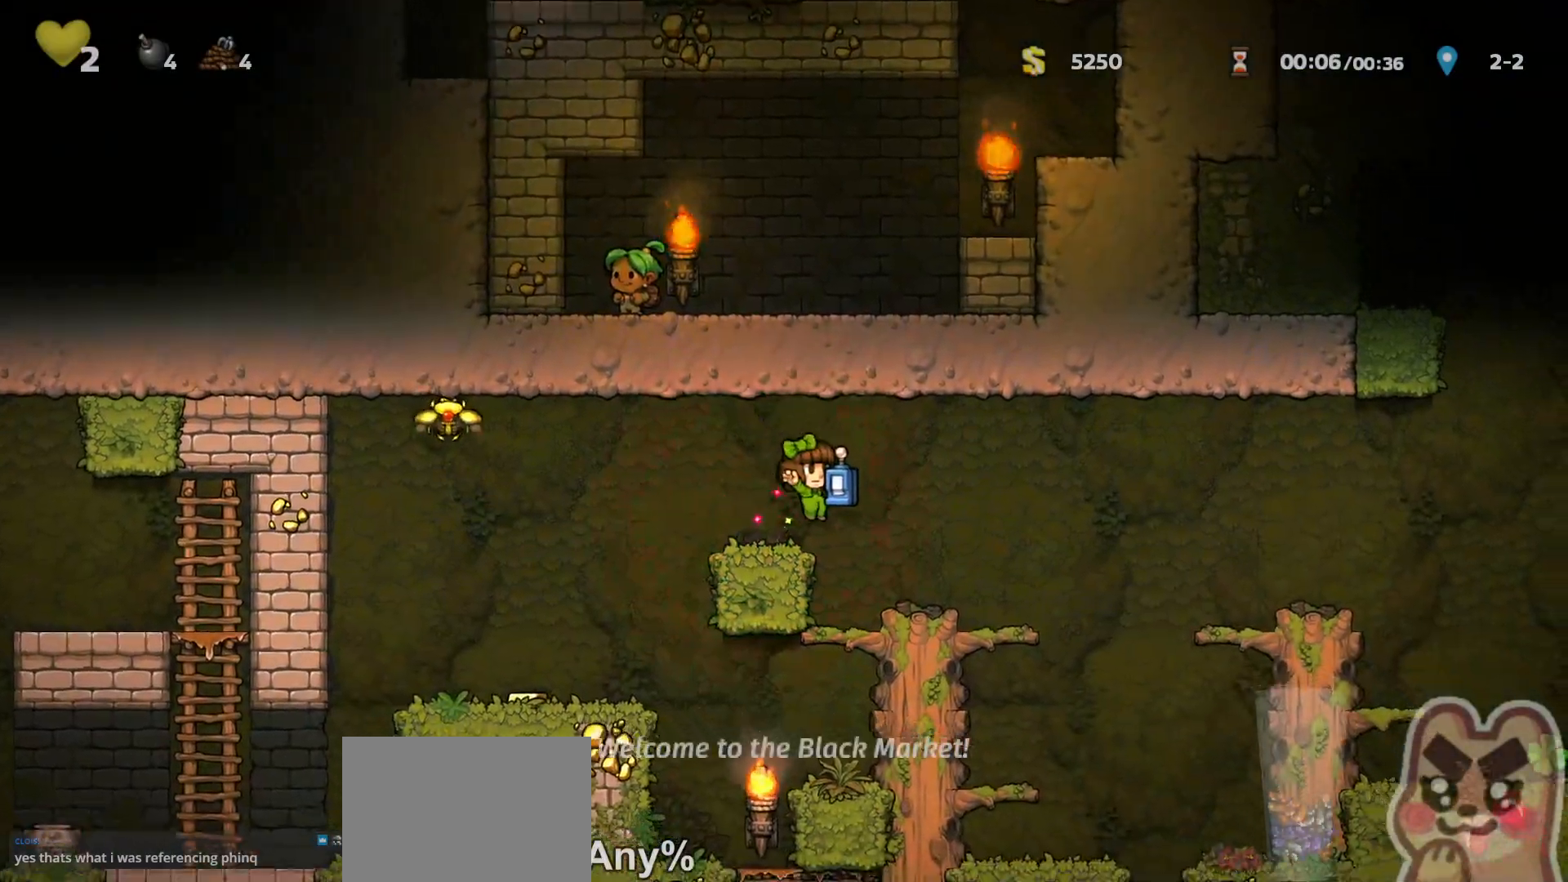
{"keys": [], "events": [[217, "x", "down"], [283, "x", "up"], [317, "run", "up"], [483, "right", "up"]]}
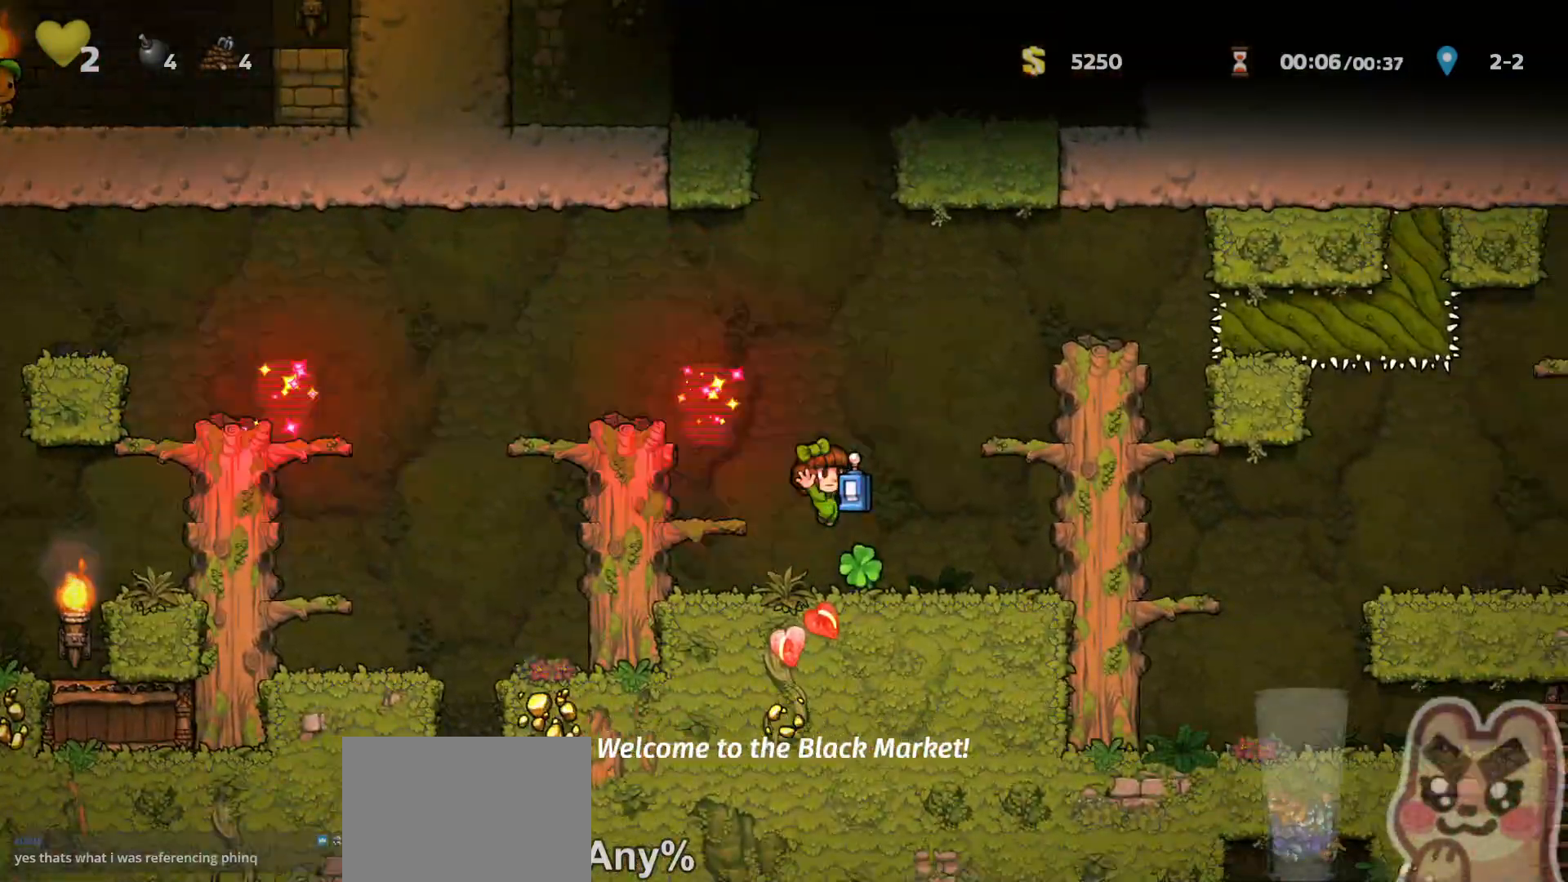
{"keys": [], "events": [[50, "right", "down"], [300, "x", "down"], [333, "x", "up"], [433, "right", "up"]]}
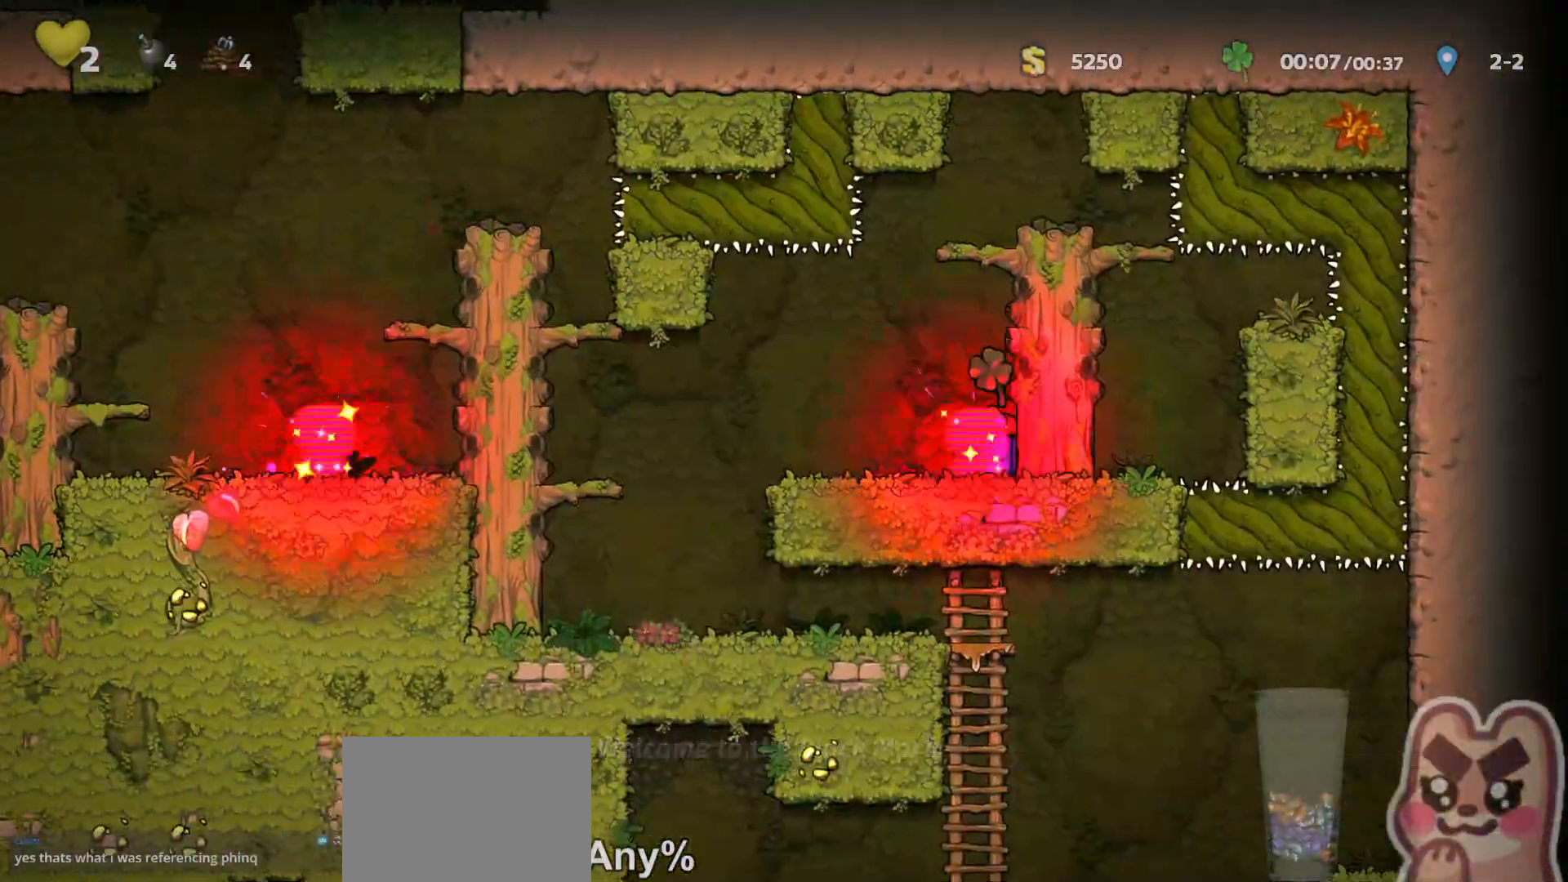
{"keys": ["left", "run"], "events": [[133, "down", "down"], [133, "z", "down"], [183, "x", "down"], [217, "z", "up"], [250, "x", "up"], [283, "down", "up"], [283, "left", "down"], [417, "run", "down"]]}
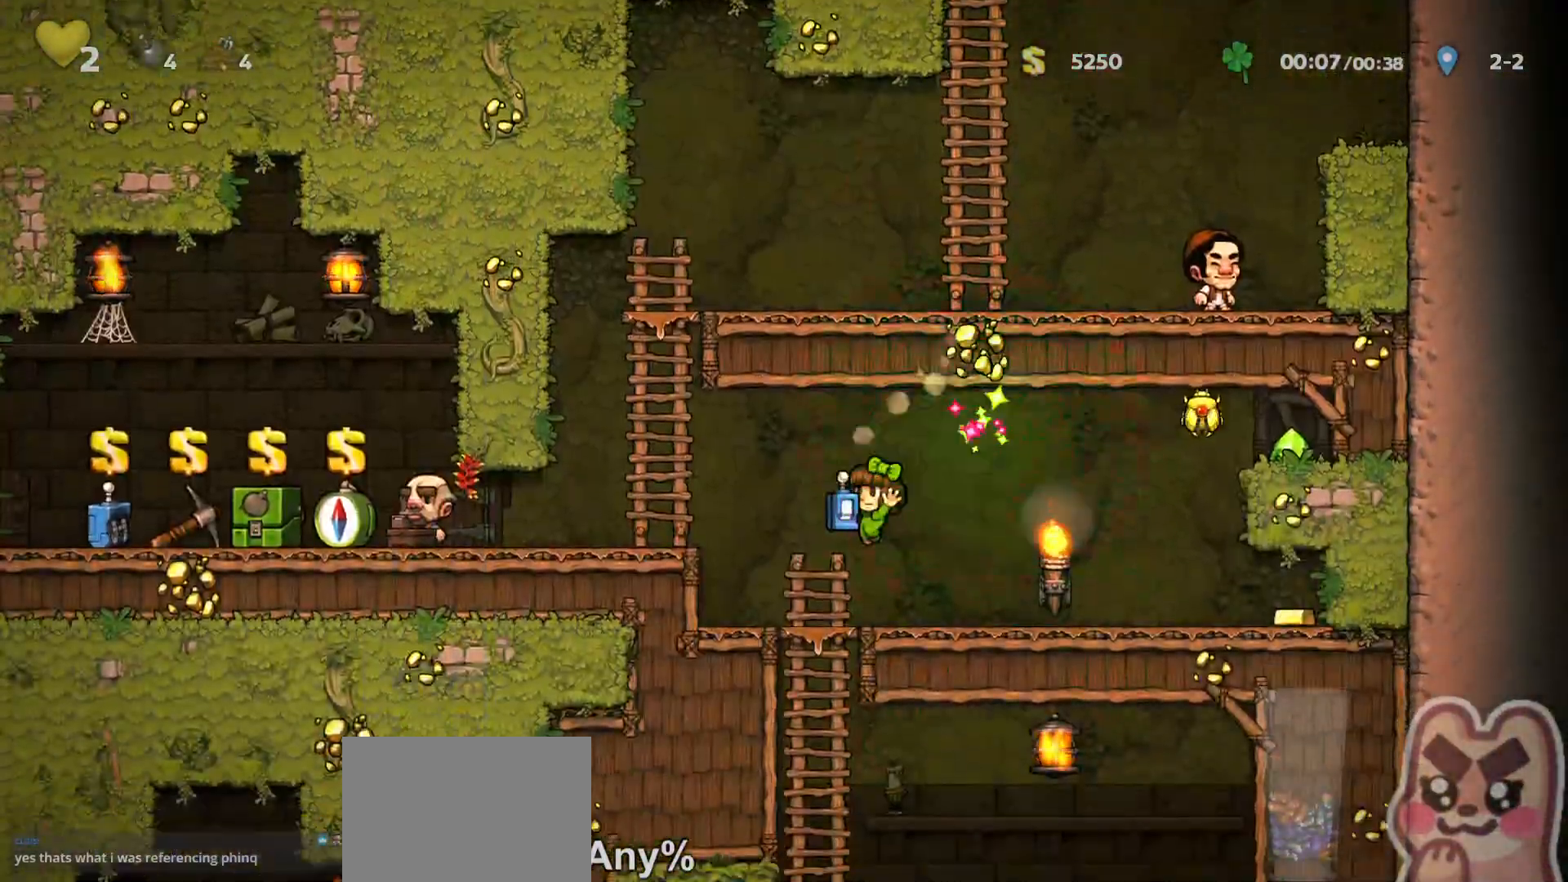
{"keys": ["left", "run"], "events": [[167, "left", "up"], [200, "run", "up"], [233, "left", "down"], [267, "run", "down"], [300, "left", "up"], [300, "z", "down"], [367, "left", "down"], [433, "z", "up"]]}
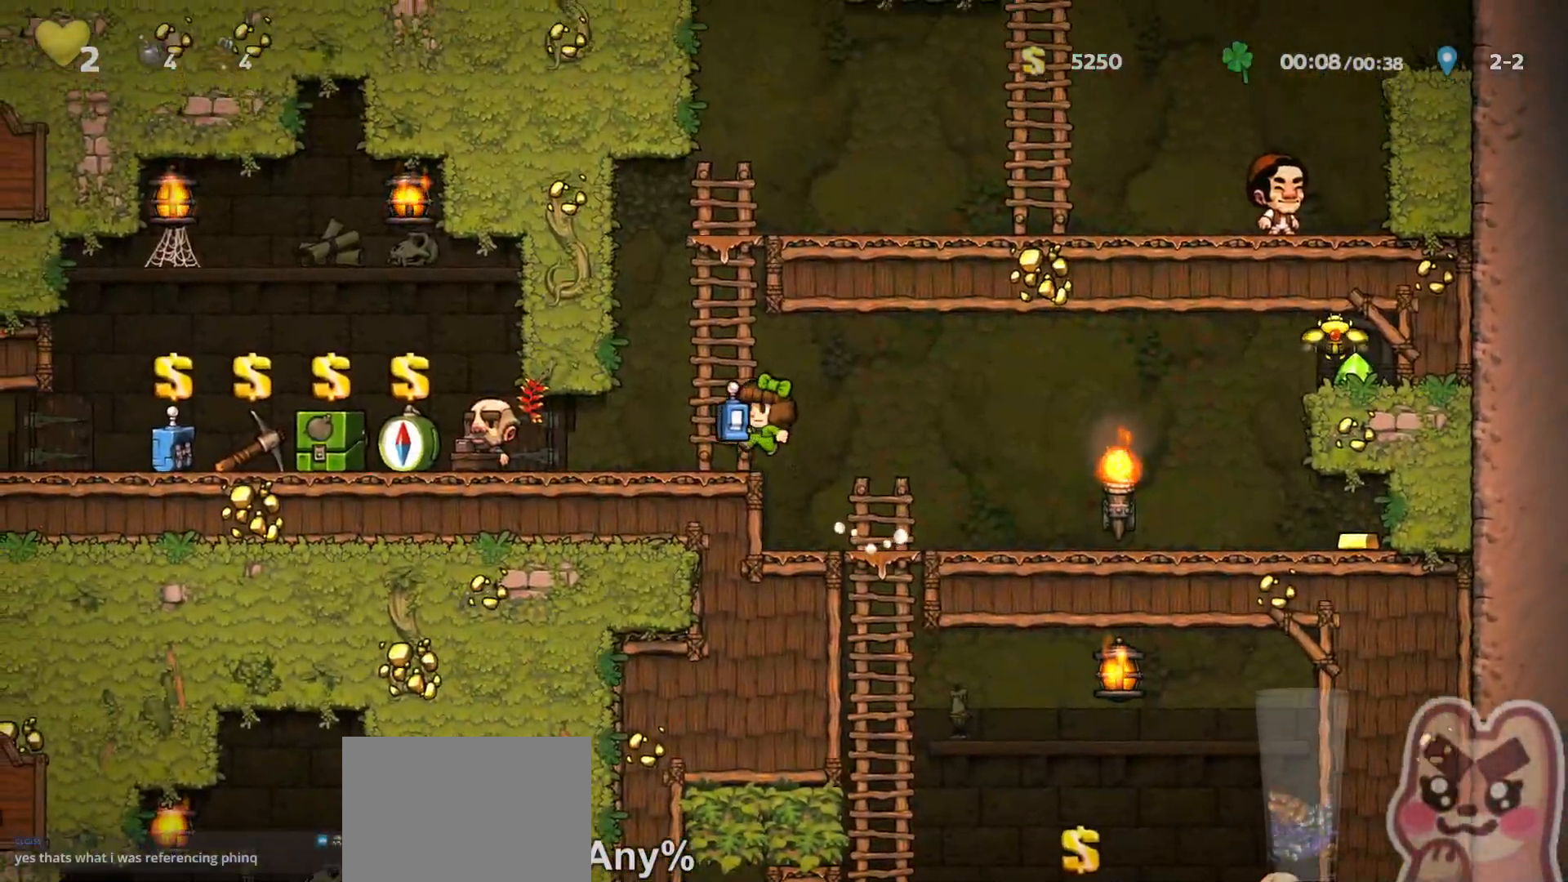
{"keys": ["left", "run"], "events": []}
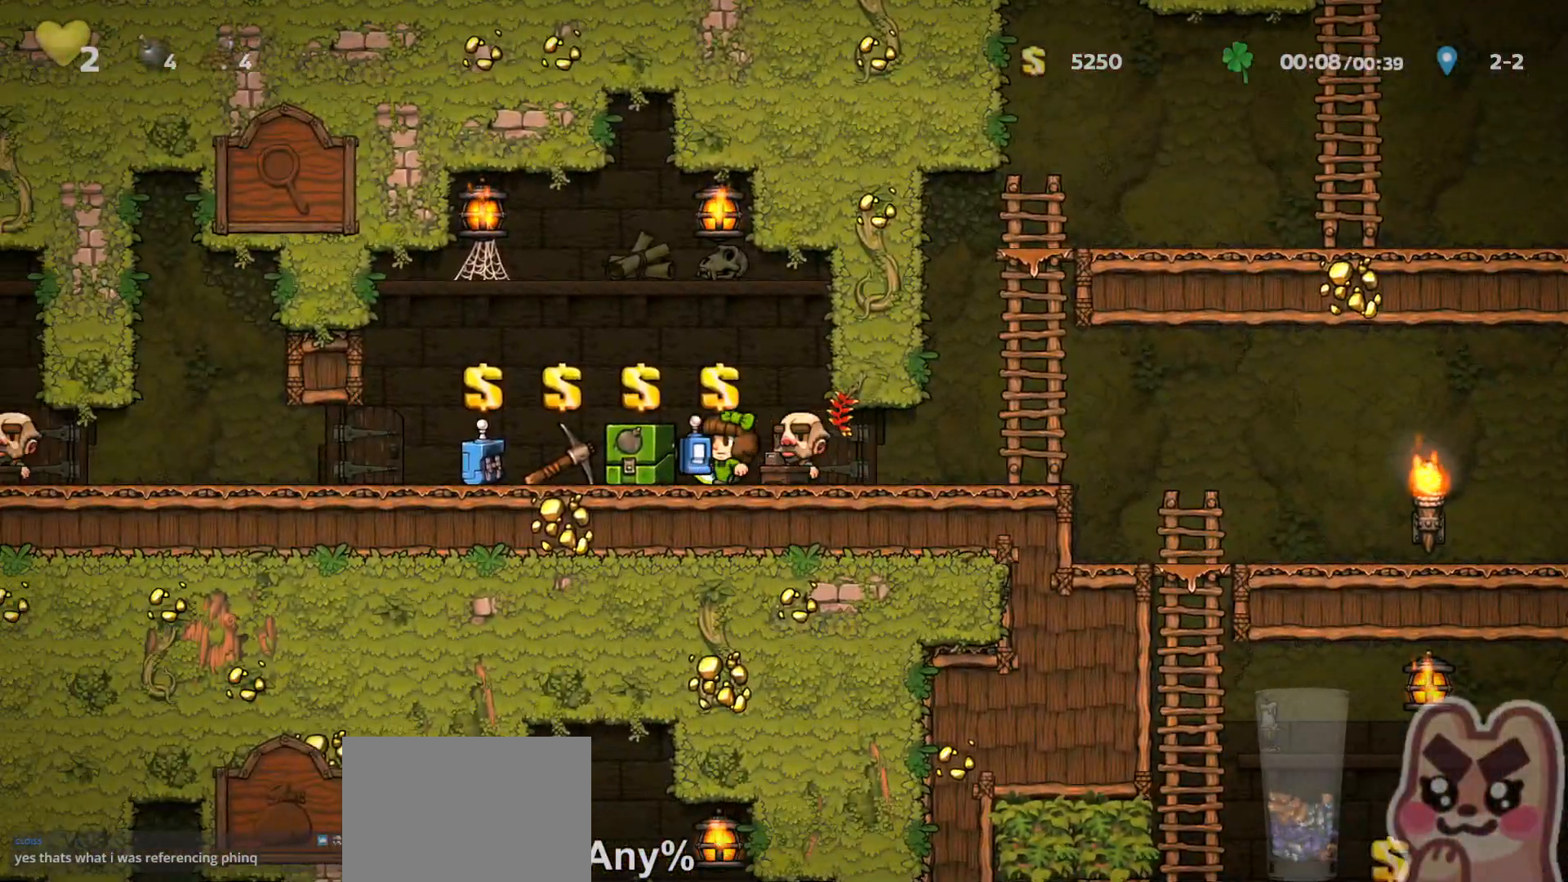
{"keys": [], "events": [[250, "left", "up"], [250, "right", "down"], [250, "run", "up"], [317, "right", "up"]]}
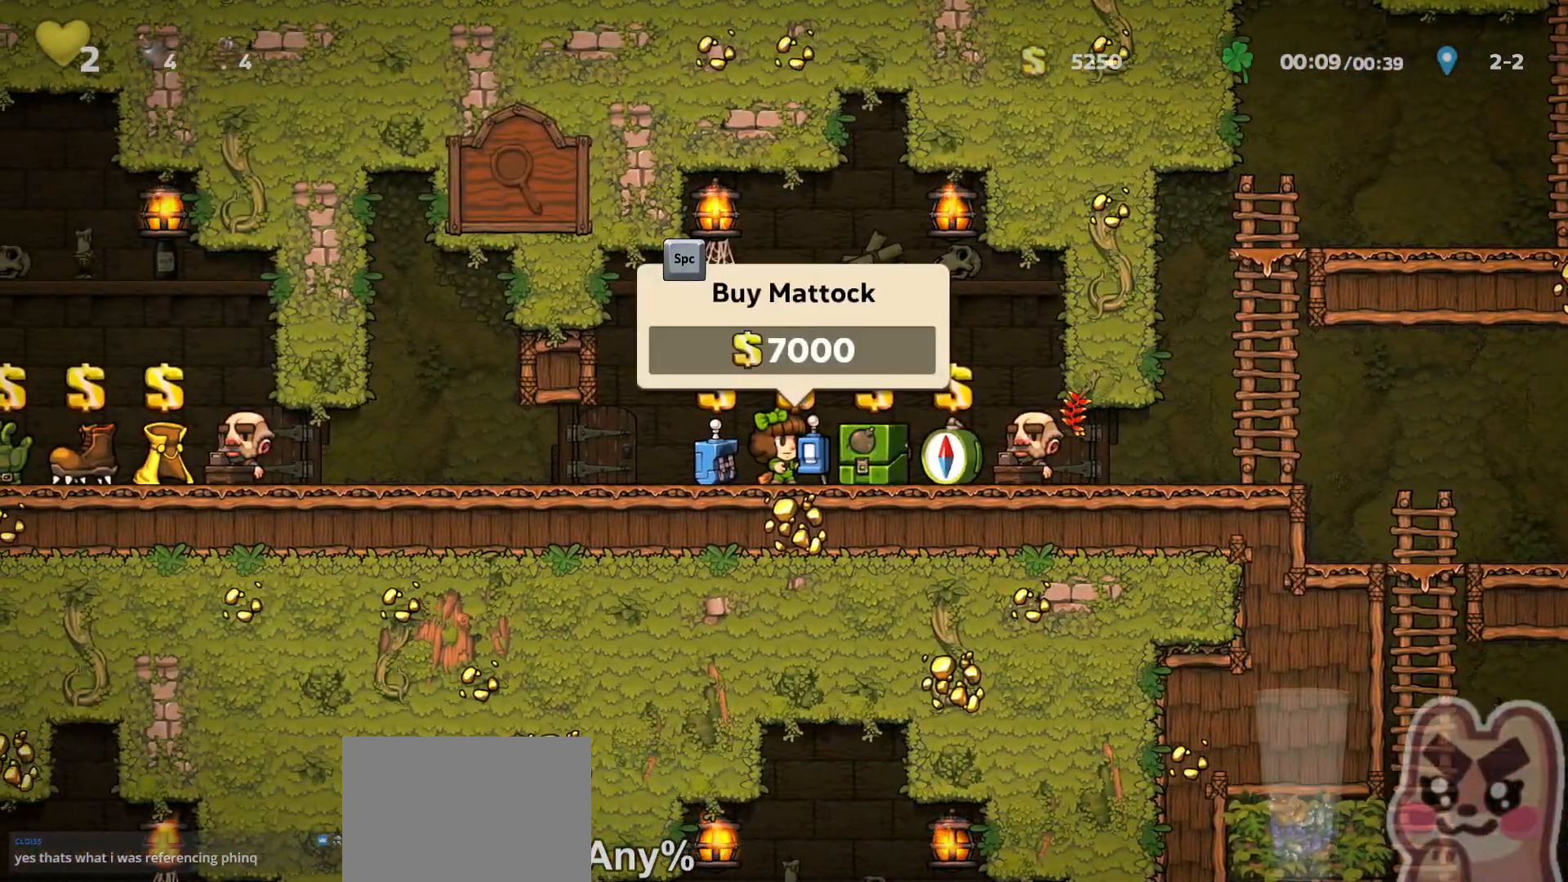
{"keys": ["down"], "events": [[300, "right", "down"], [417, "right", "up"], [450, "down", "down"]]}
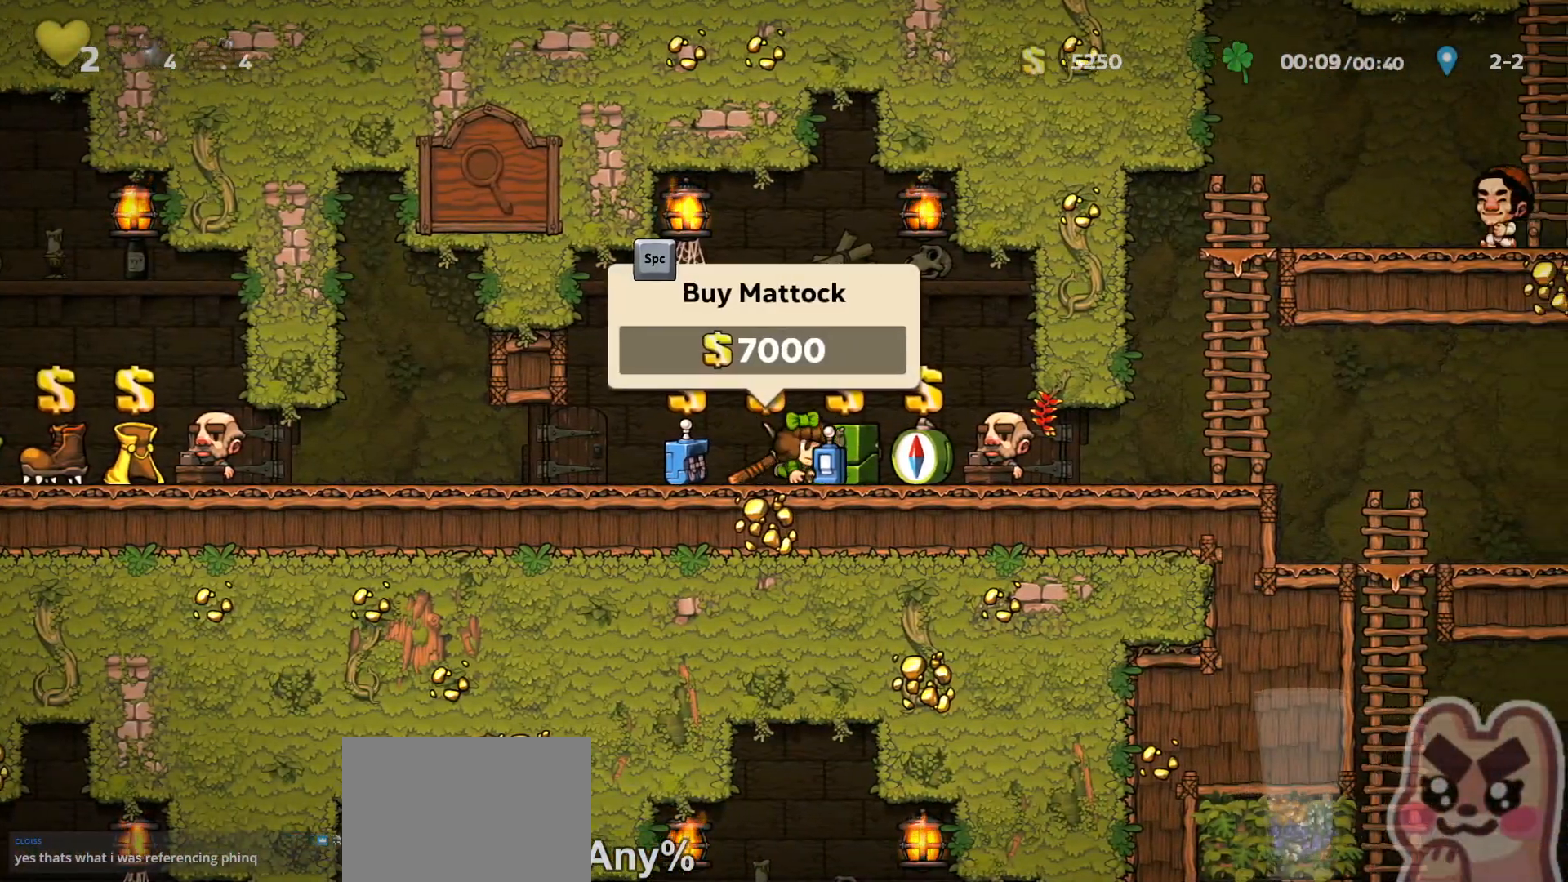
{"keys": ["down", "x"], "events": [[17, "x", "down"], [100, "down", "up"], [100, "x", "up"], [133, "left", "down"], [200, "run", "down"], [300, "run", "up"], [367, "left", "up"], [433, "down", "down"], [483, "x", "down"]]}
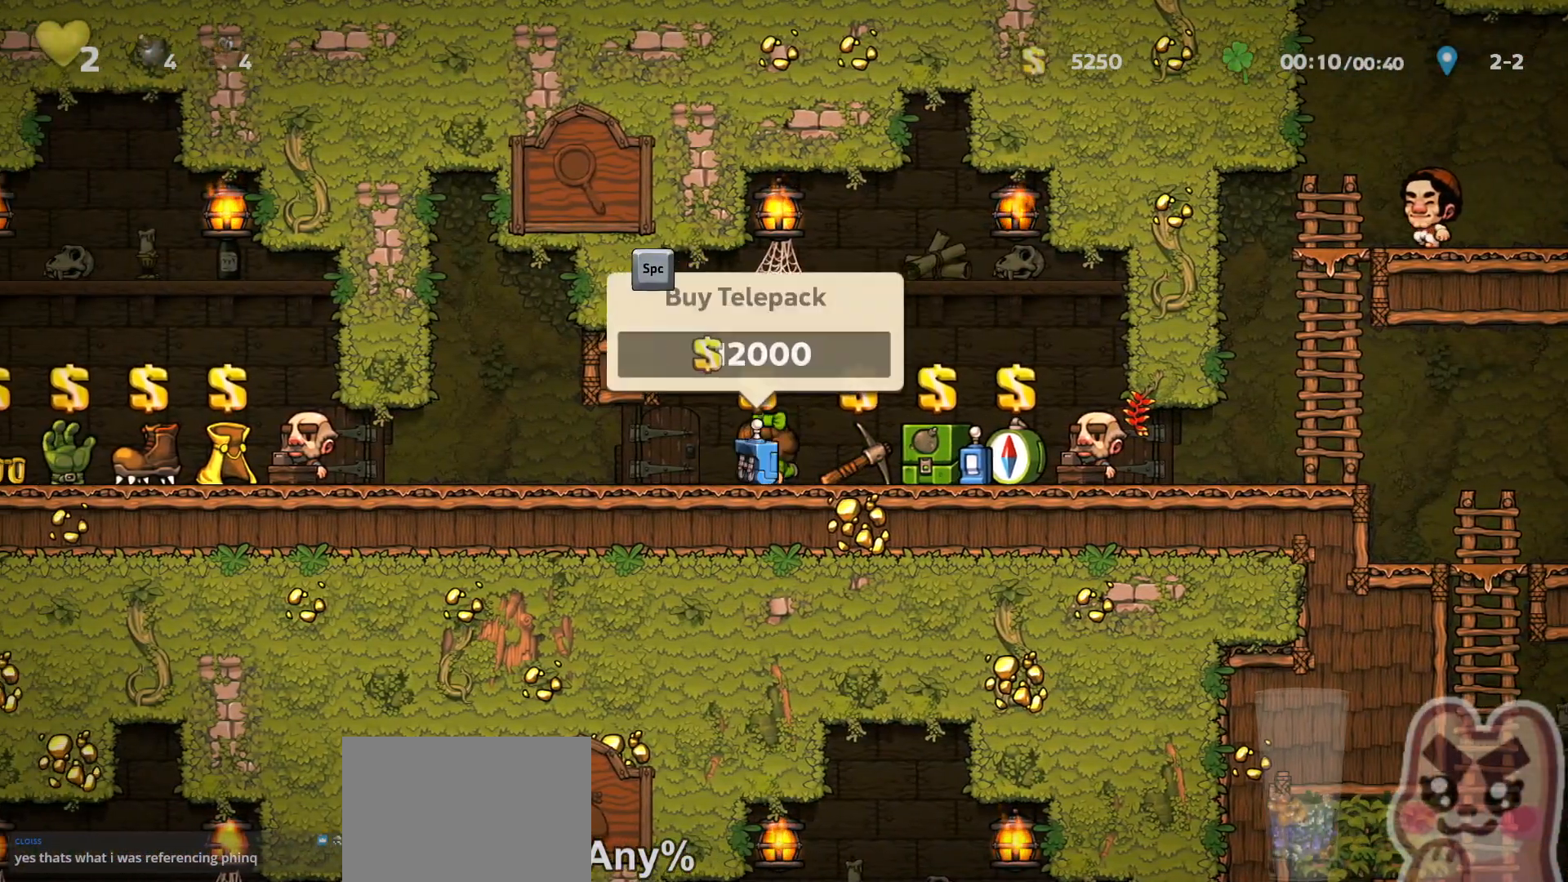
{"keys": ["left"], "events": [[17, "right", "down"], [50, "down", "up"], [50, "x", "up"], [83, "run", "down"], [217, "run", "up"], [283, "right", "up"], [317, "left", "down"]]}
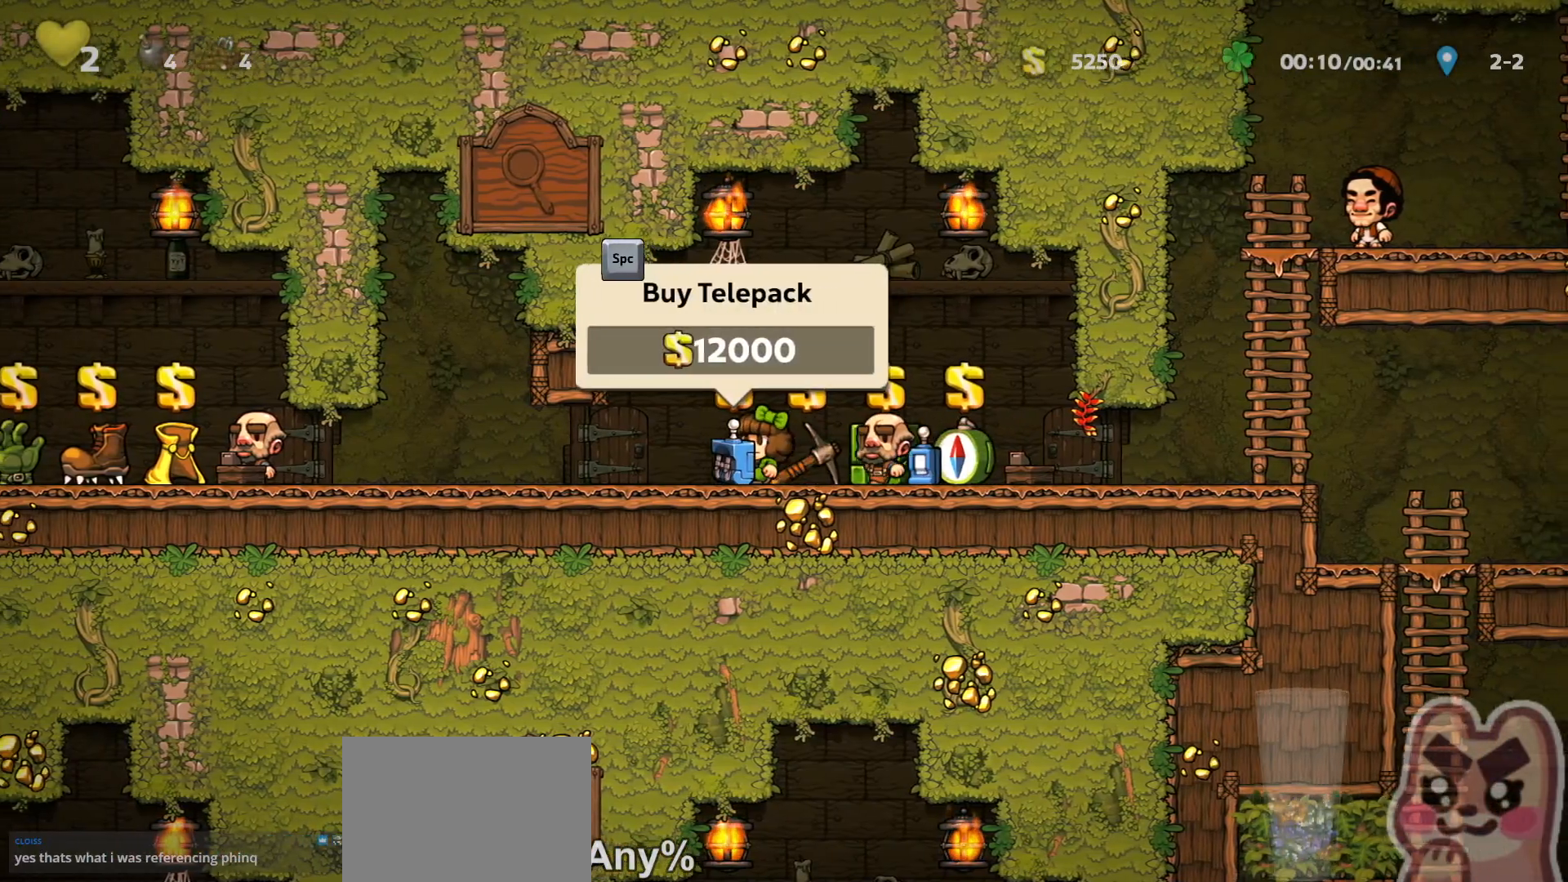
{"keys": ["a"], "events": [[33, "left", "up"], [33, "right", "down"], [317, "right", "up"], [483, "a", "down"]]}
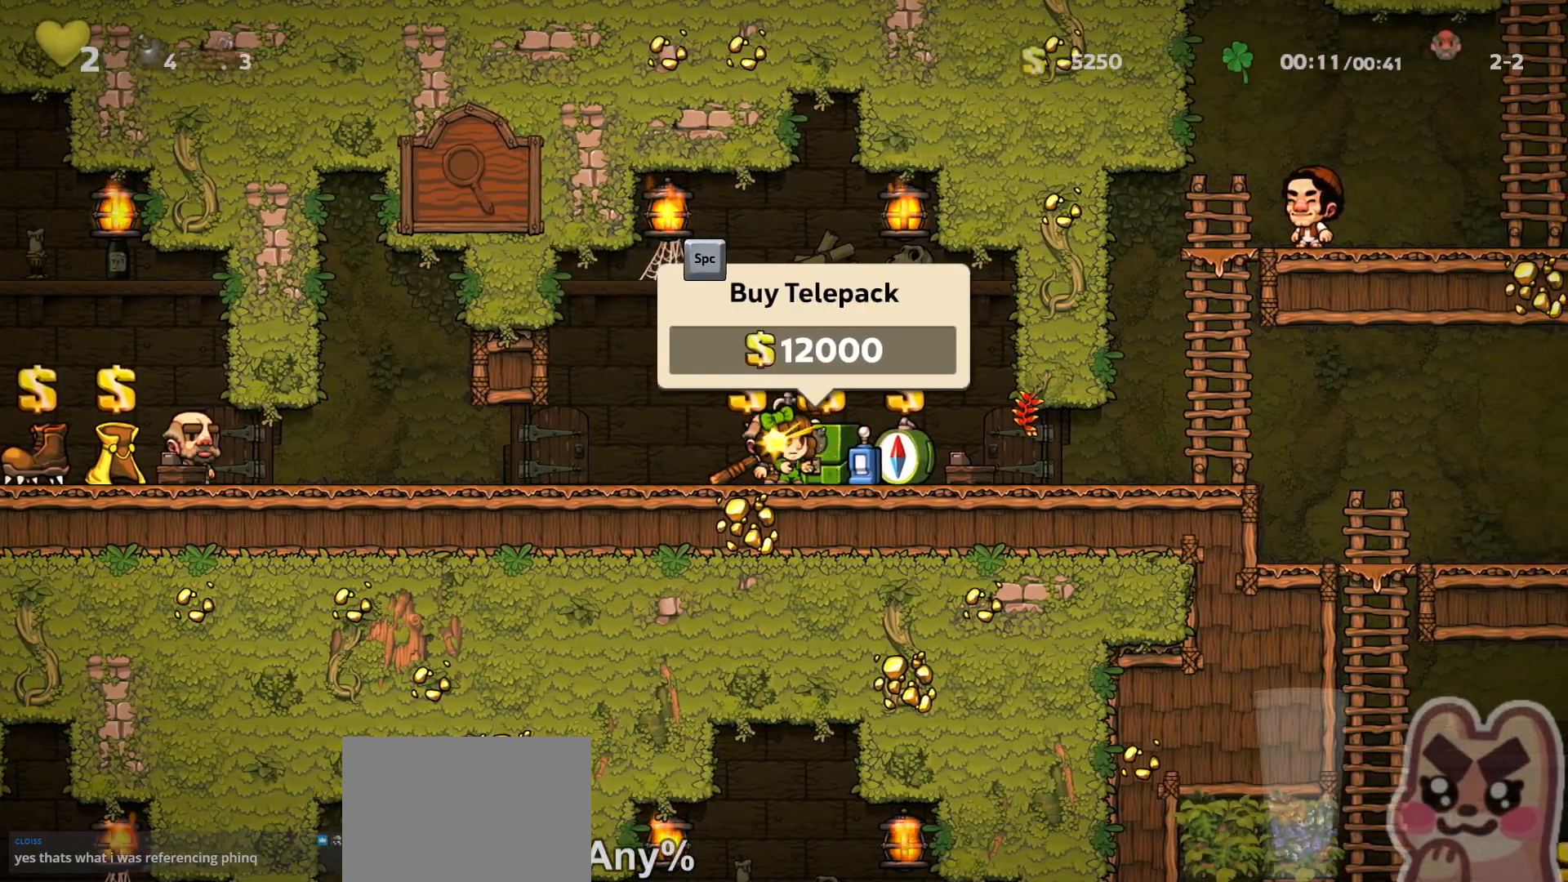
{"keys": ["right", "run"], "events": [[50, "a", "up"], [83, "right", "down"], [267, "down", "down"], [333, "x", "down"], [383, "down", "up"], [383, "run", "down"], [383, "x", "up"]]}
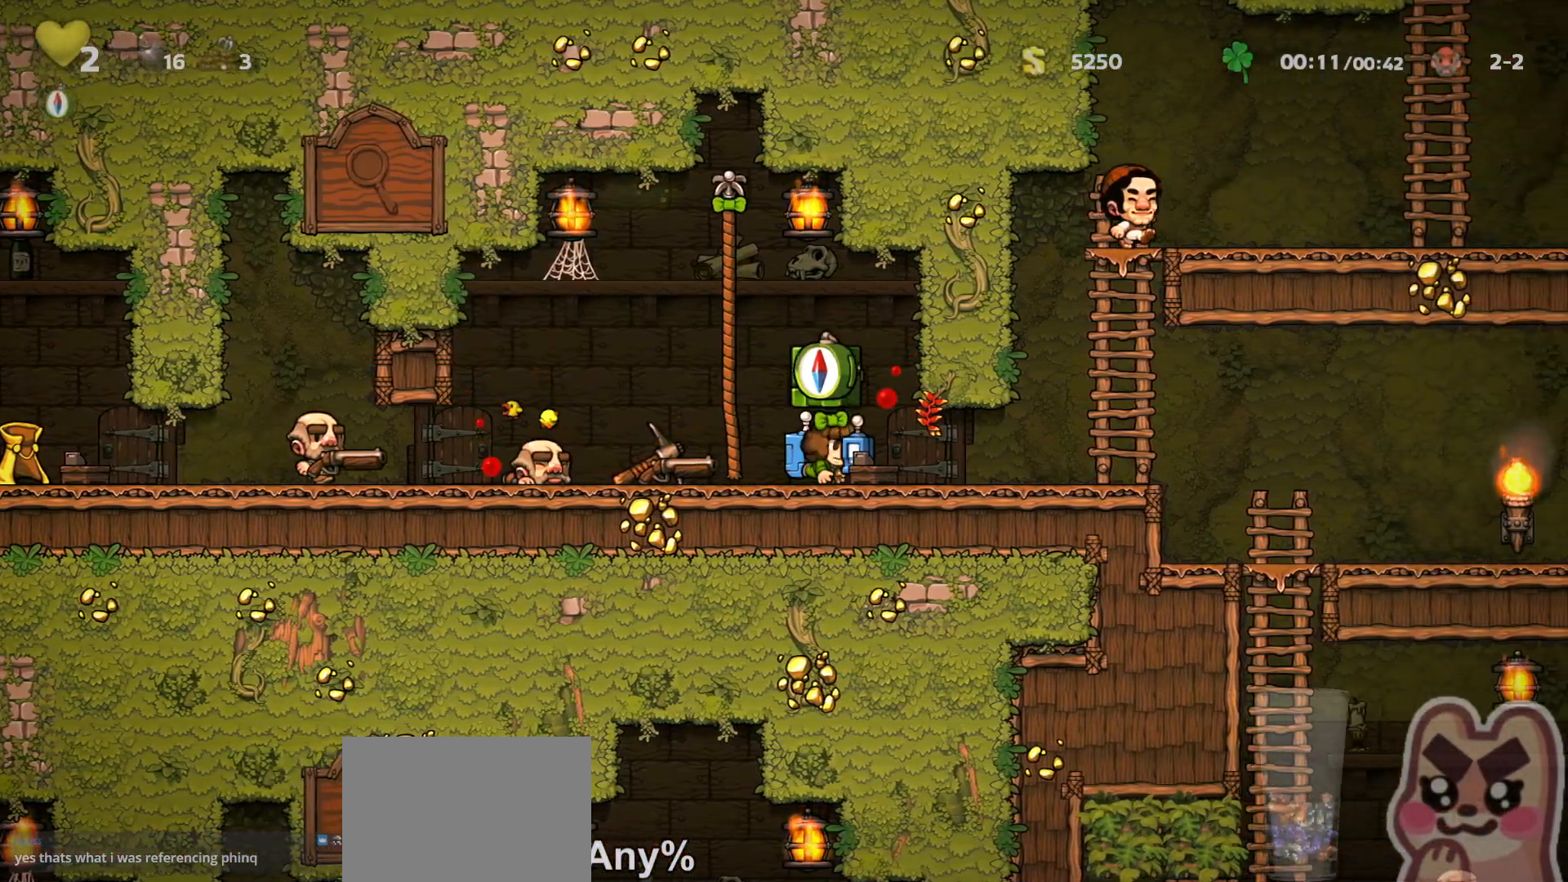
{"keys": ["right", "run"], "events": []}
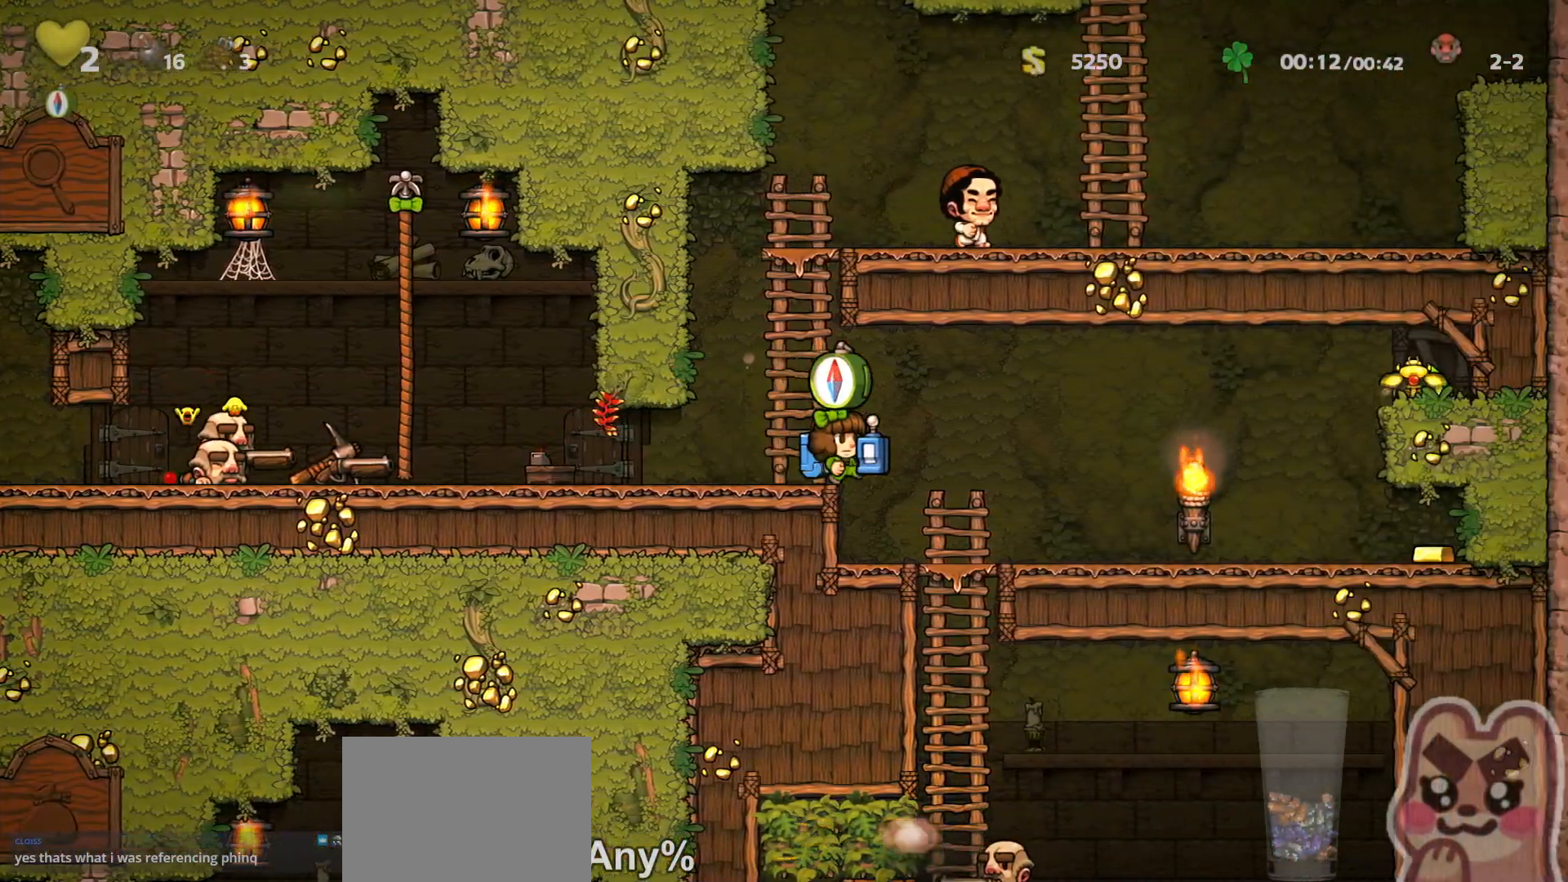
{"keys": ["down"], "events": [[100, "run", "up"], [150, "right", "up"], [217, "down", "down"]]}
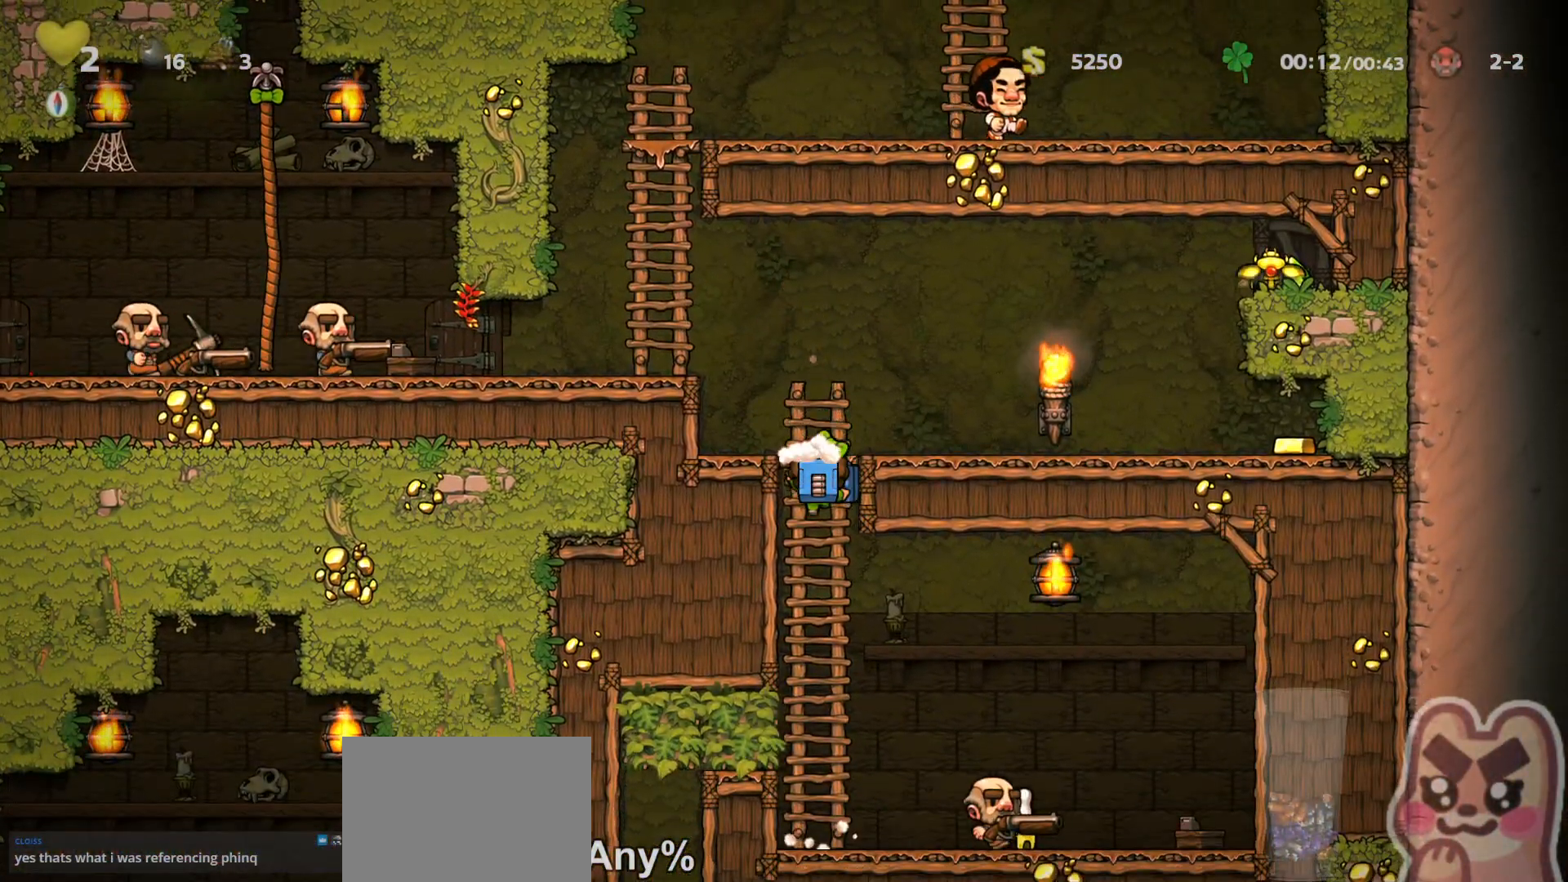
{"keys": [], "events": [[167, "down", "up"]]}
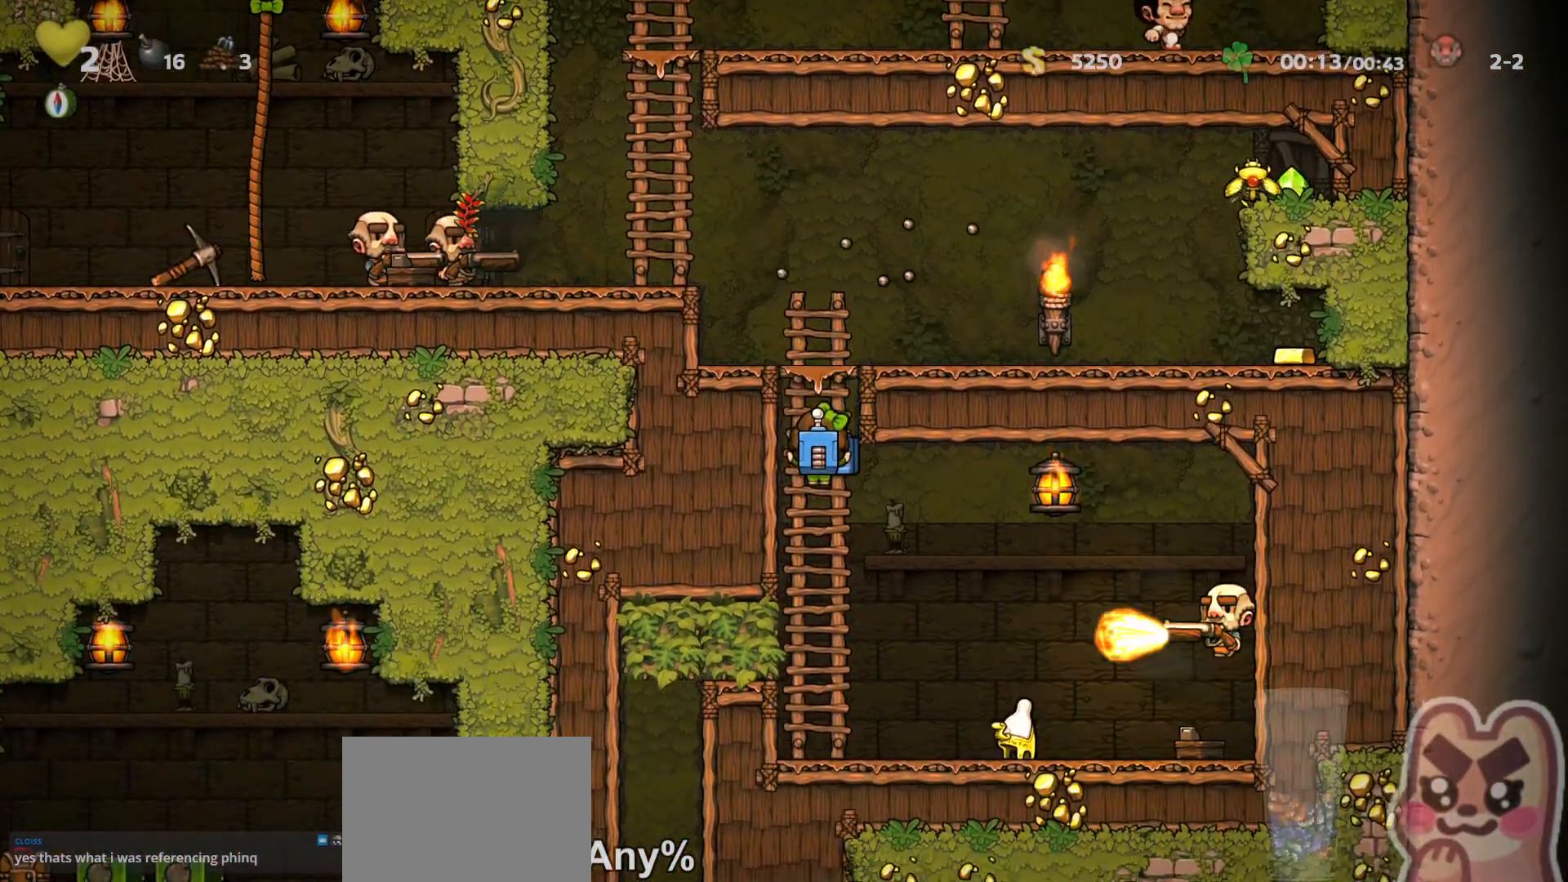
{"keys": [], "events": []}
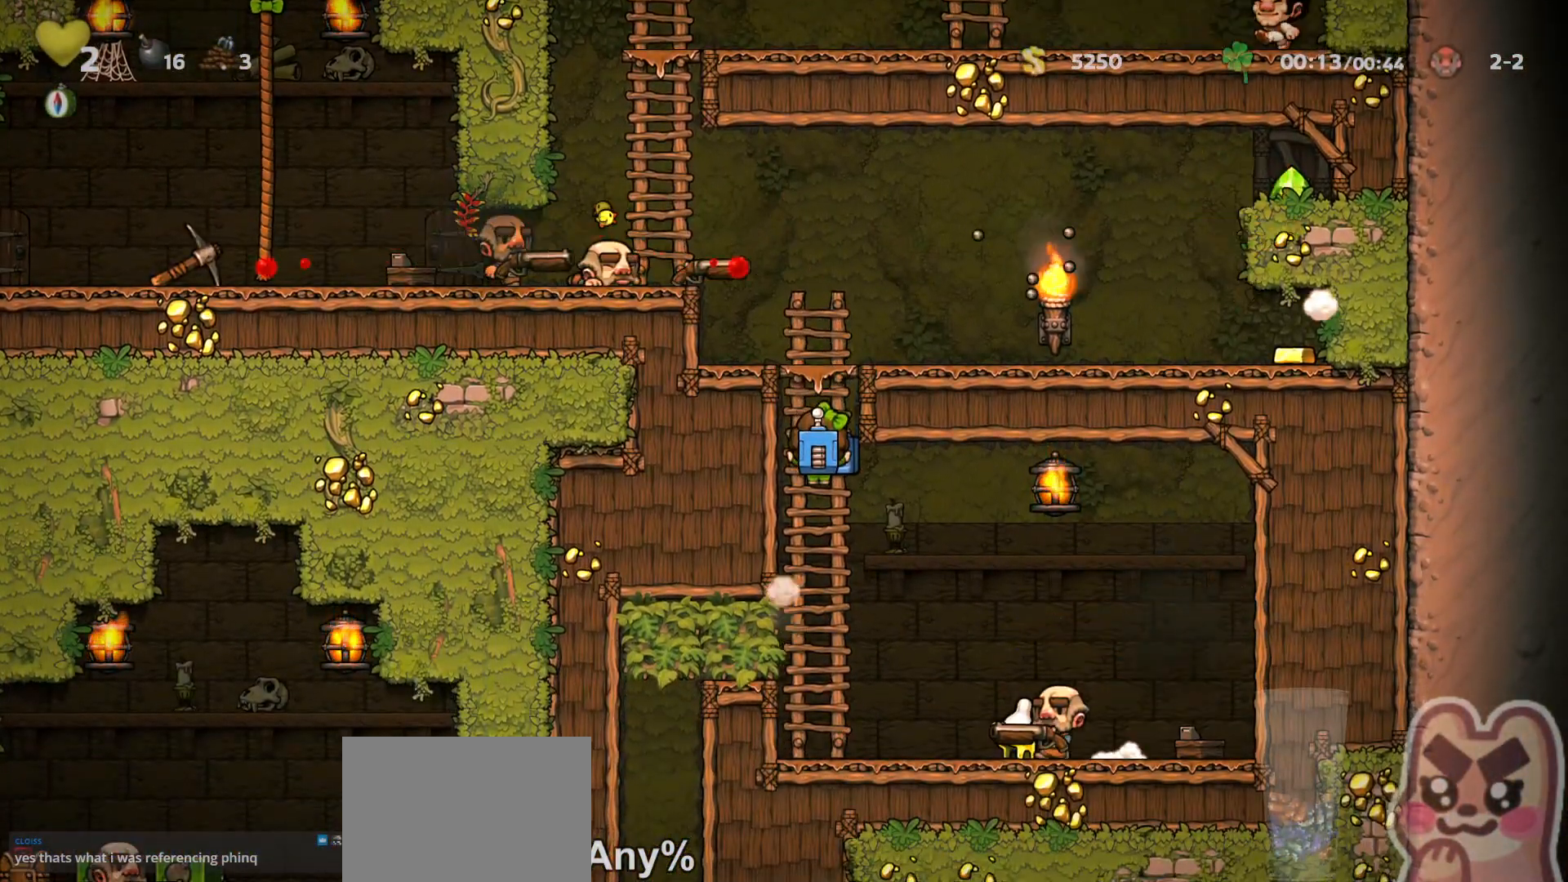
{"keys": ["right"], "events": [[117, "down", "down"], [150, "z", "down"], [183, "down", "up"], [183, "right", "down"], [217, "z", "up"], [367, "run", "down"], [400, "right", "up"], [467, "right", "down"], [467, "run", "up"]]}
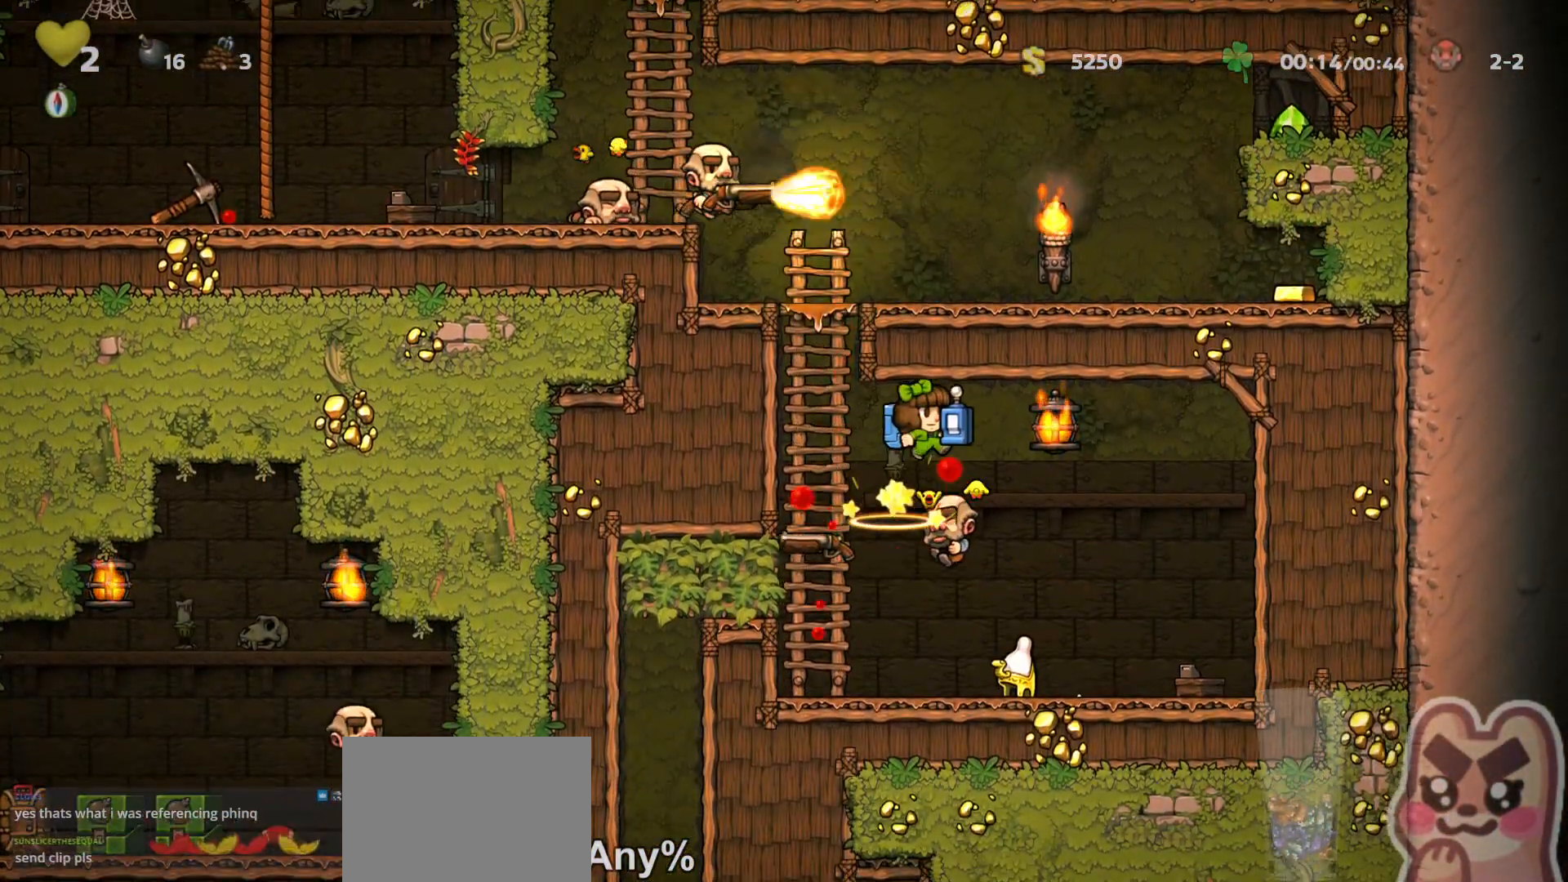
{"keys": [], "events": [[150, "right", "up"], [250, "right", "down"], [317, "right", "up"]]}
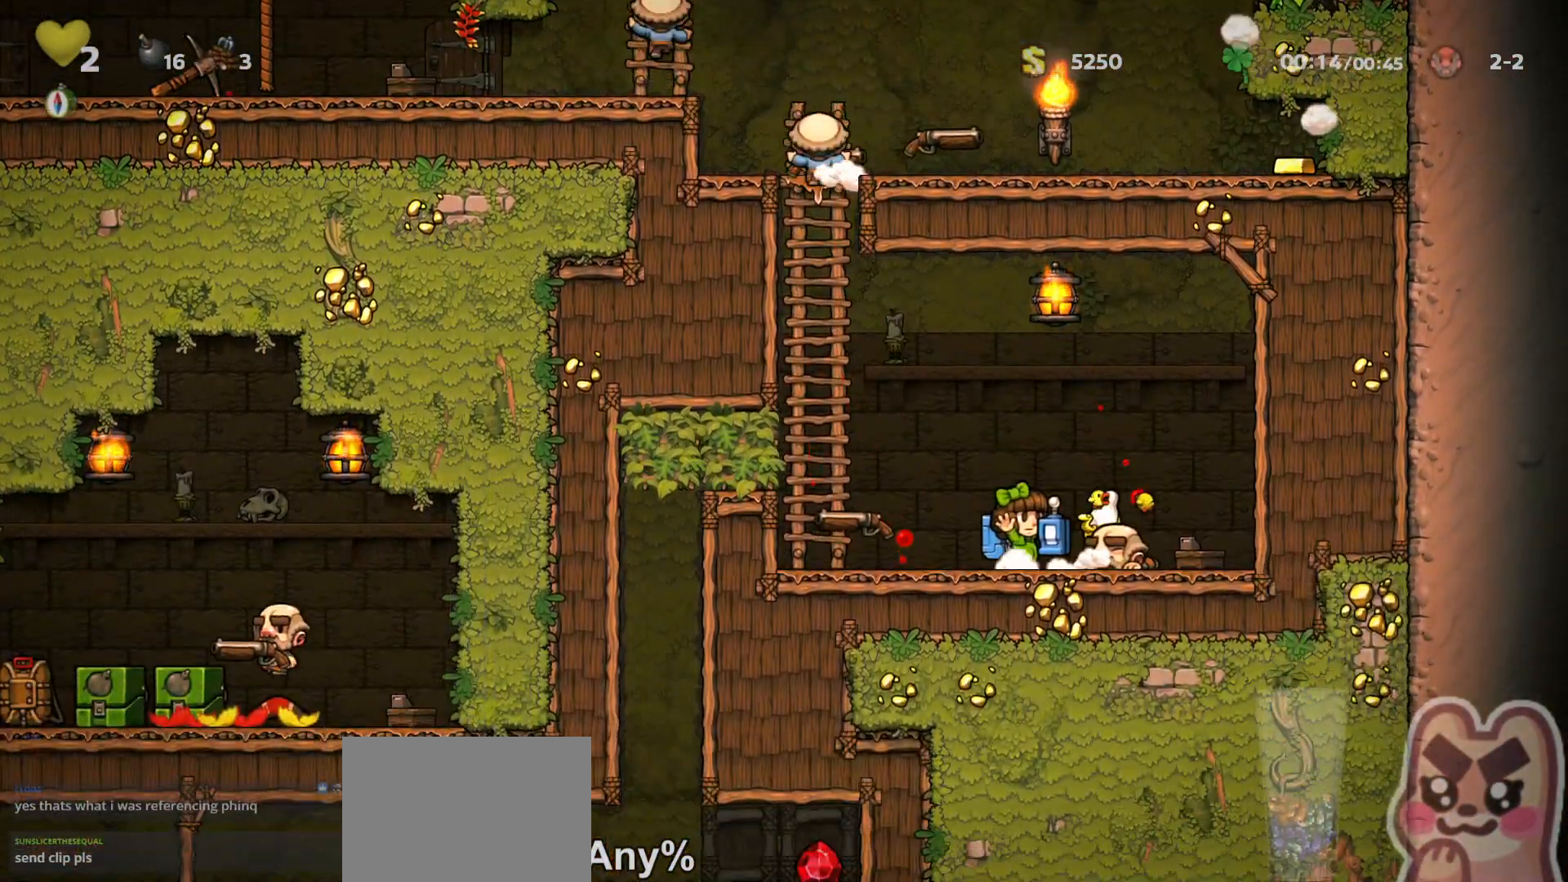
{"keys": ["left", "run"], "events": [[67, "left", "down"], [100, "left", "up"], [133, "right", "down"], [283, "run", "down"], [383, "right", "up"], [383, "run", "up"], [417, "left", "down"], [450, "run", "down"]]}